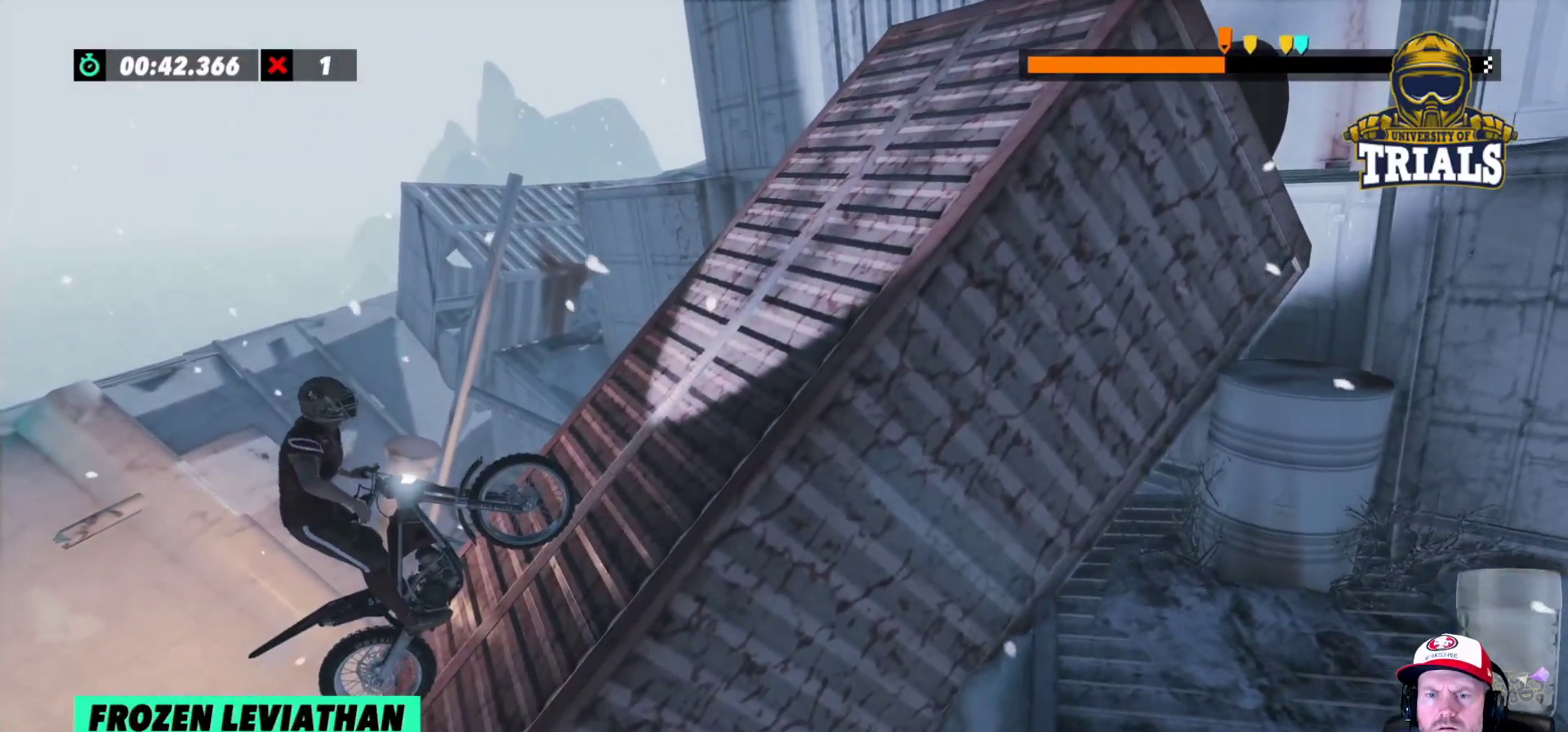
Gameplay with a controller (Xbox layout); each line is a JSON object with the inputs held at the frame after it. "events" lists button and stick changes between this image and that frame as [ms after this image, input, new state], when the widget could be followed in between. Not read: A B DPAD_DOWN DPAD_LEFT DPAD_RIGHT DPAD_UP L1 L3 R1 R3 SELECT START X Y right_stick.
{"buttons": ["R2"], "left_stick": "right", "events": []}
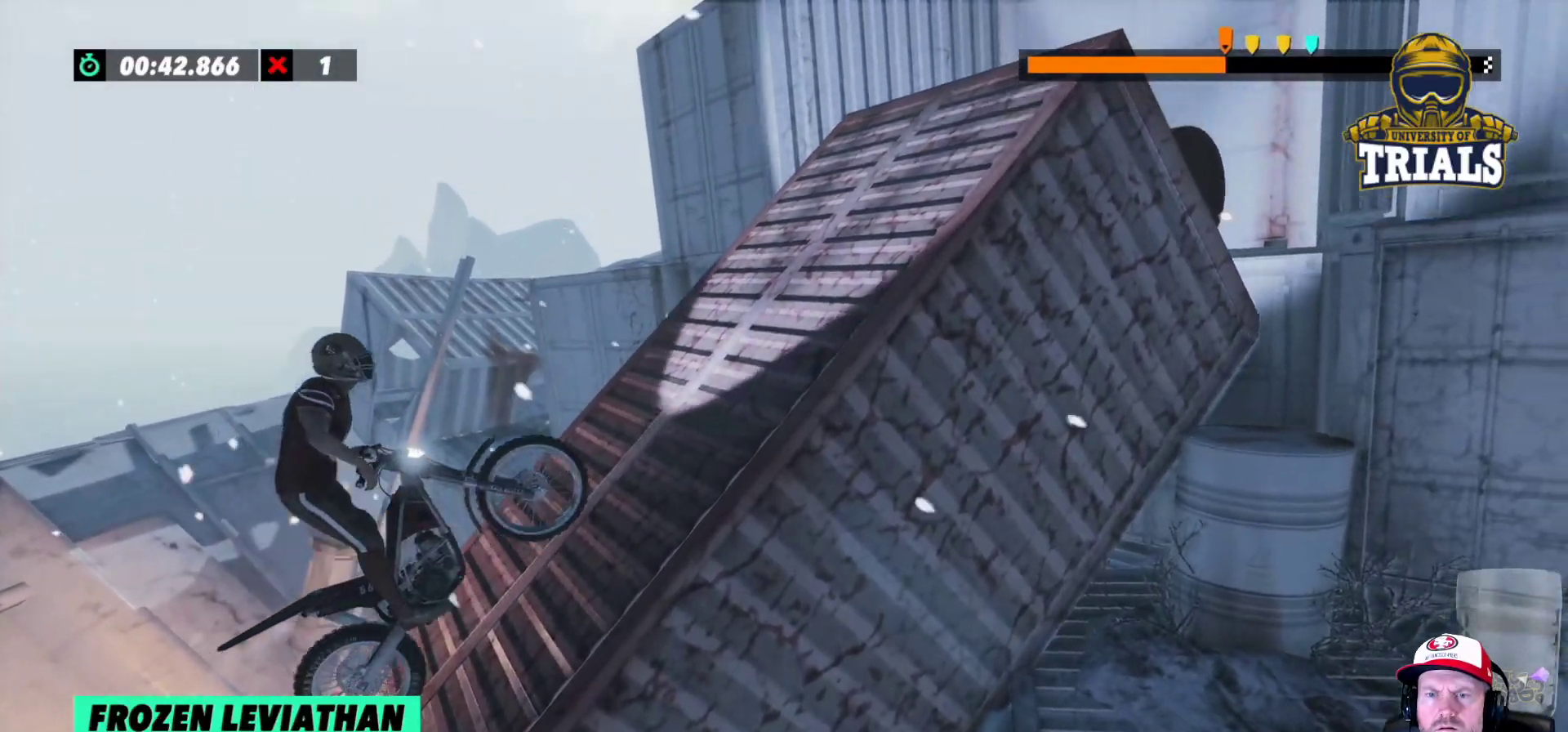
{"buttons": ["R2"], "left_stick": "left", "events": [[467, "left_stick", "left"]]}
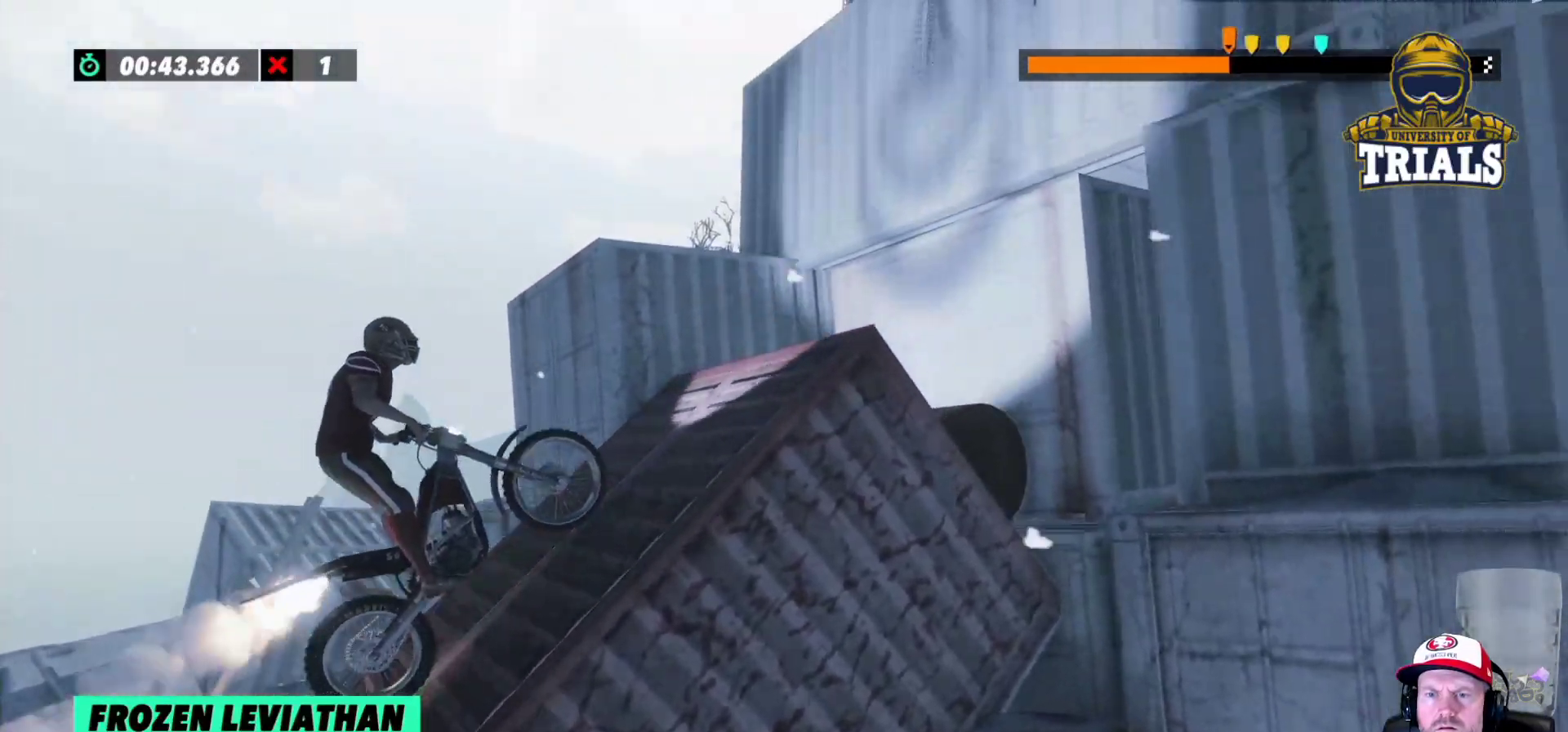
{"buttons": ["R2"], "left_stick": "center", "events": [[283, "left_stick", "right"], [433, "left_stick", "center"]]}
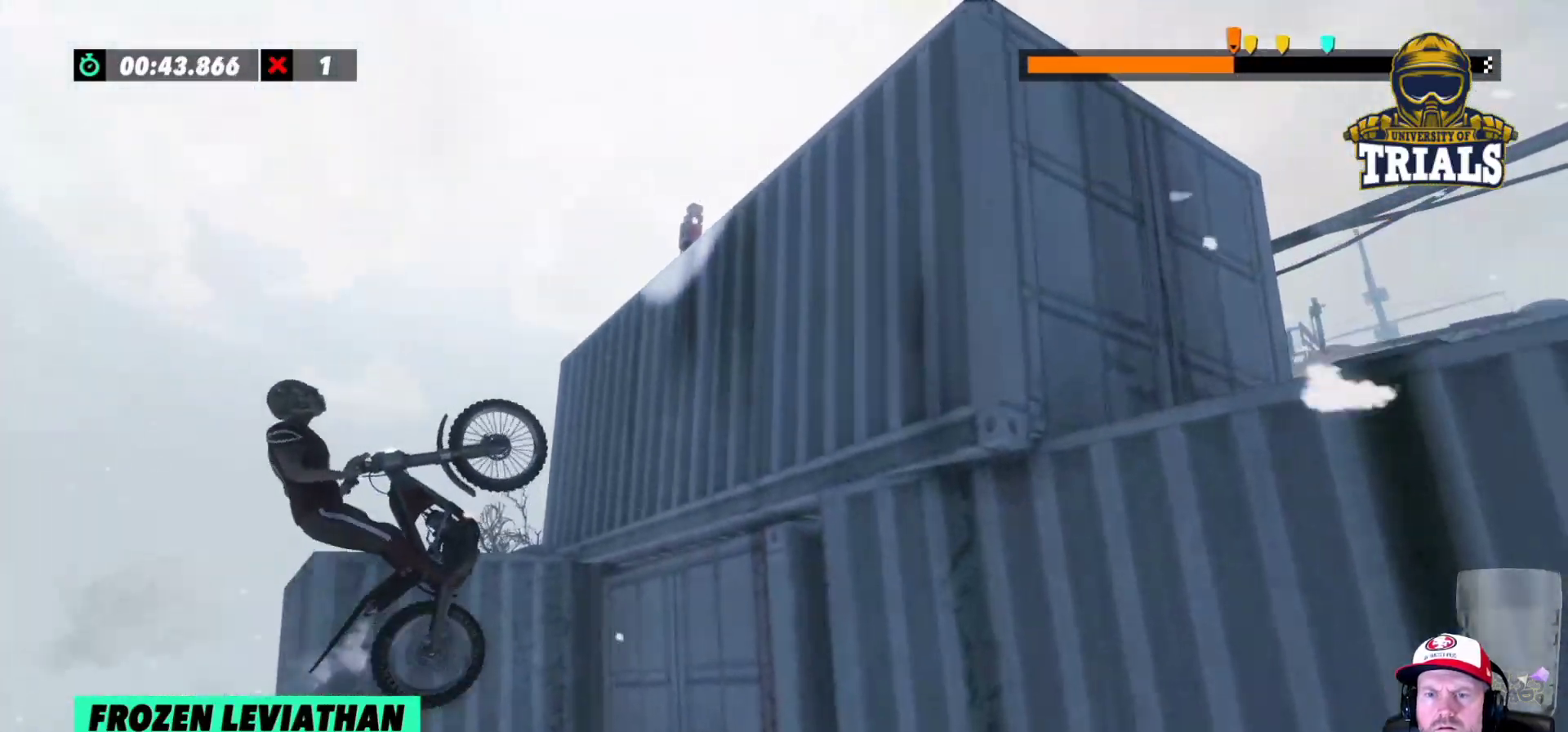
{"buttons": ["R2"], "left_stick": "right", "events": [[233, "left_stick", "right"]]}
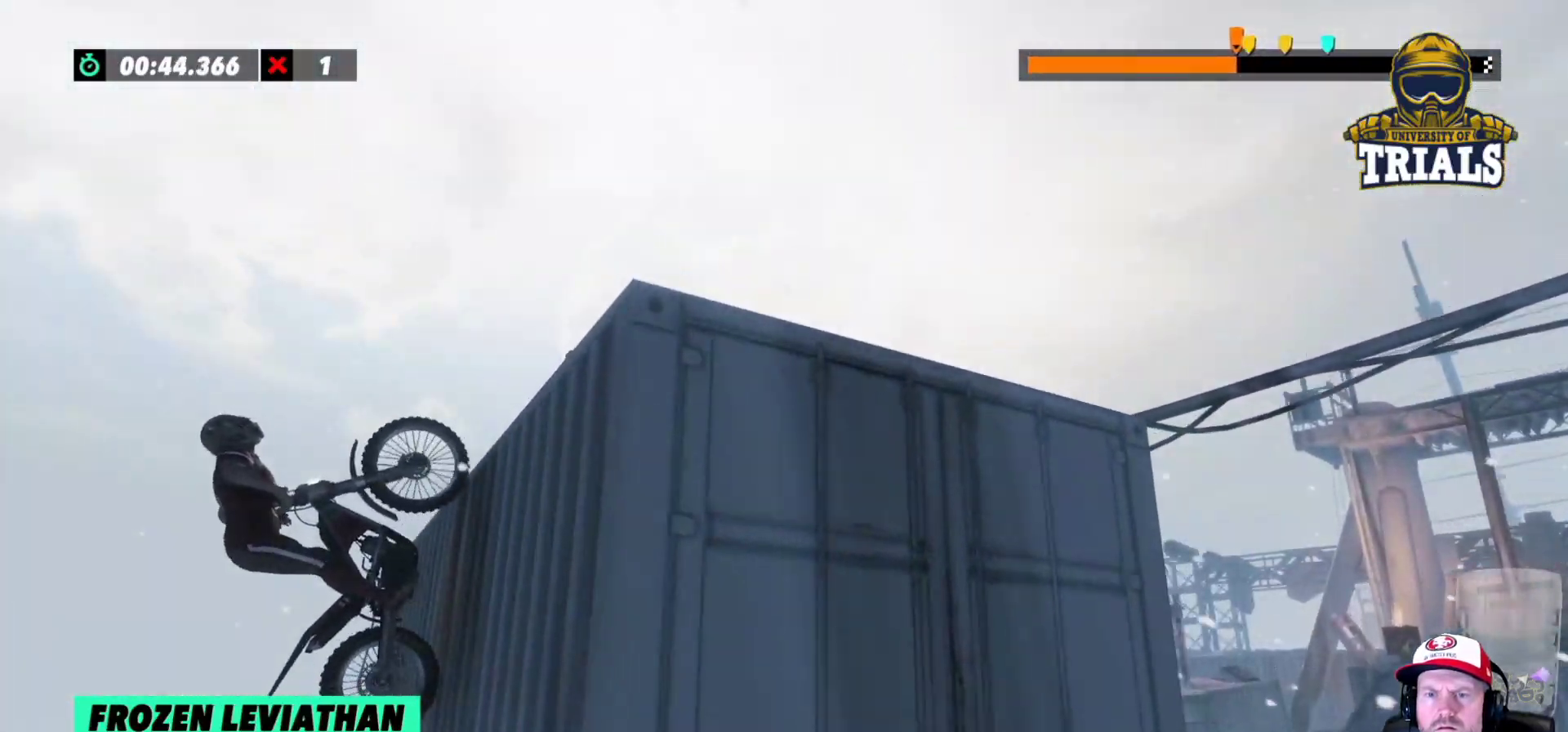
{"buttons": ["R2"], "left_stick": "right", "events": []}
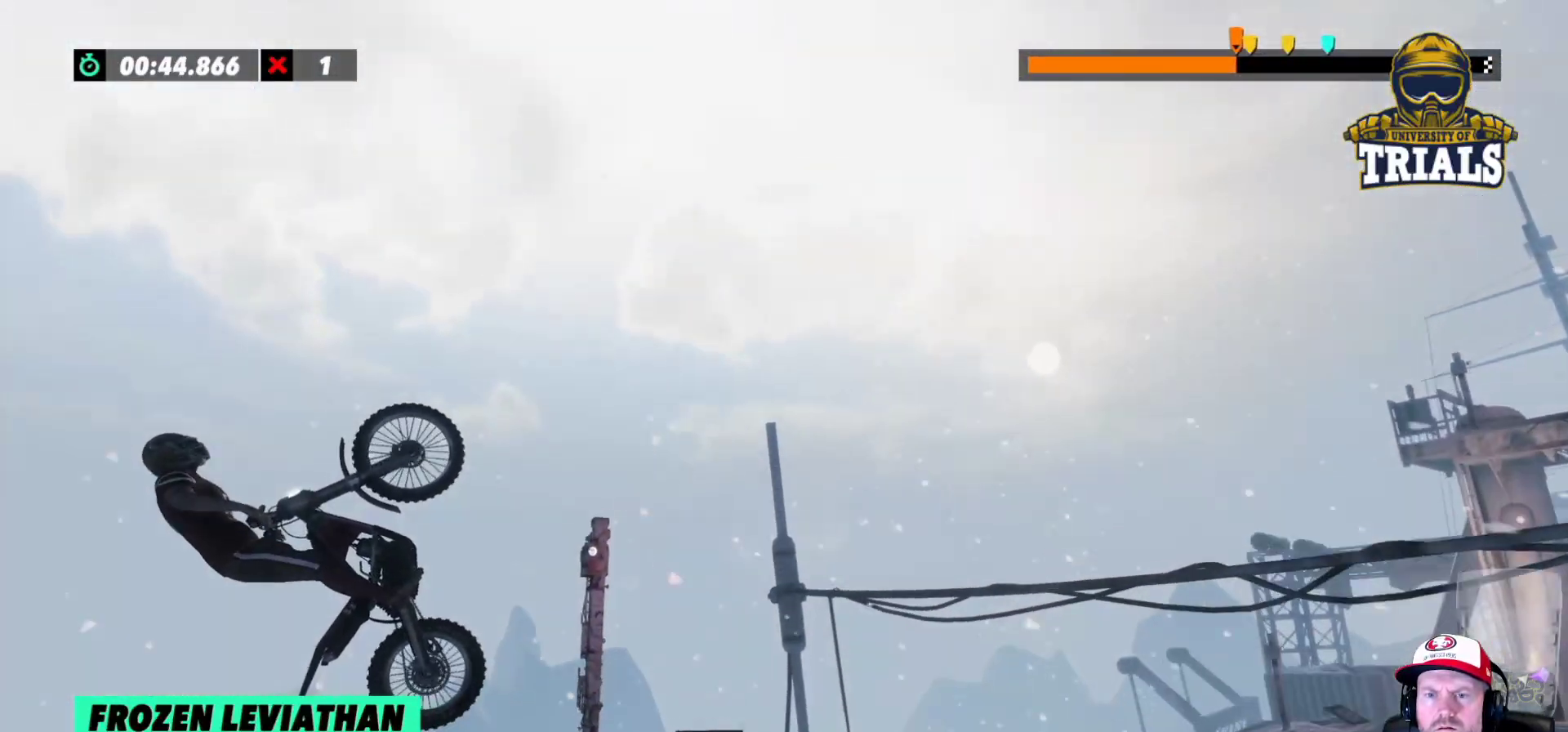
{"buttons": ["R2"], "left_stick": "right", "events": [[183, "L2", "down"], [333, "L2", "up"], [400, "L2", "down"], [500, "L2", "up"]]}
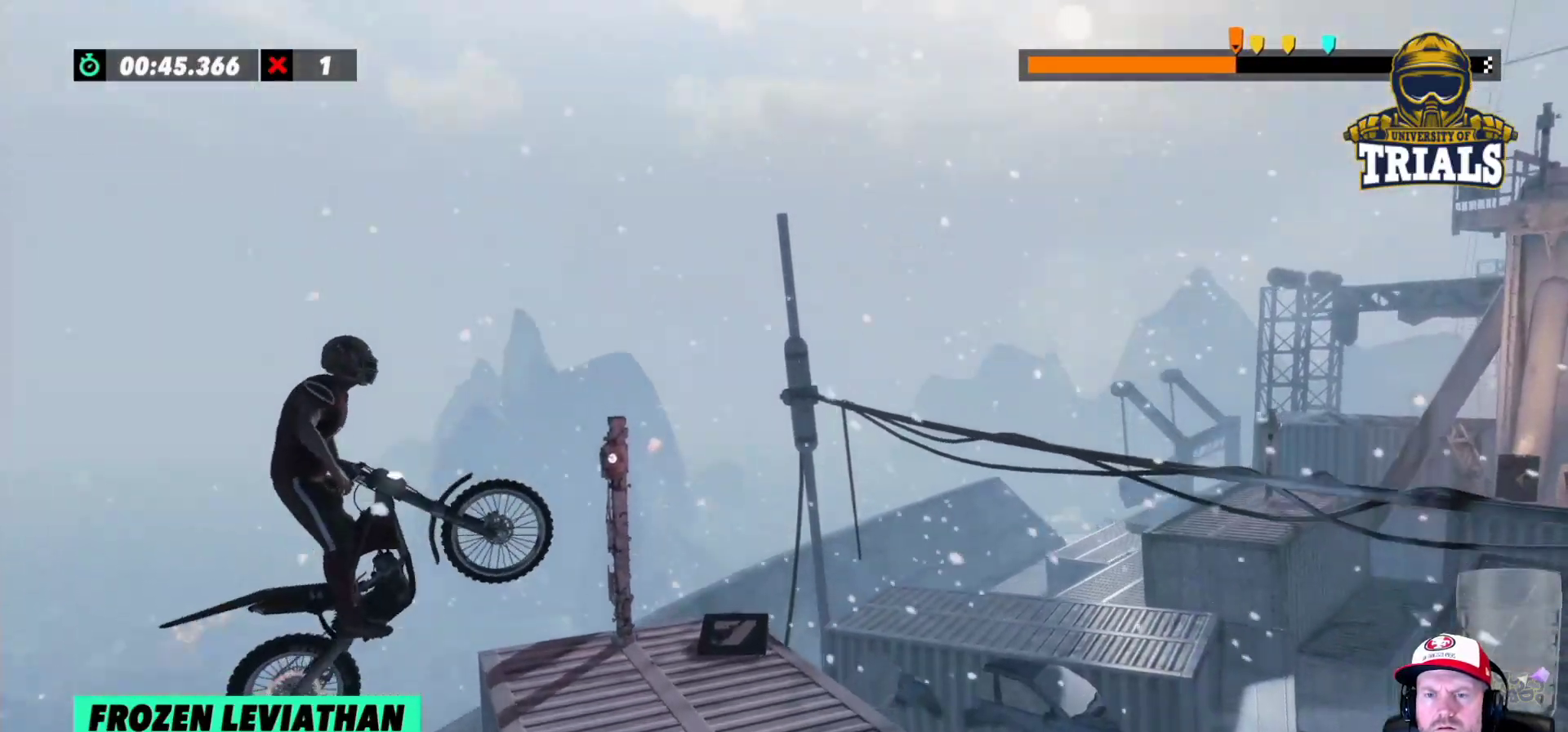
{"buttons": ["L2", "R2"], "left_stick": "right", "events": [[50, "L2", "down"]]}
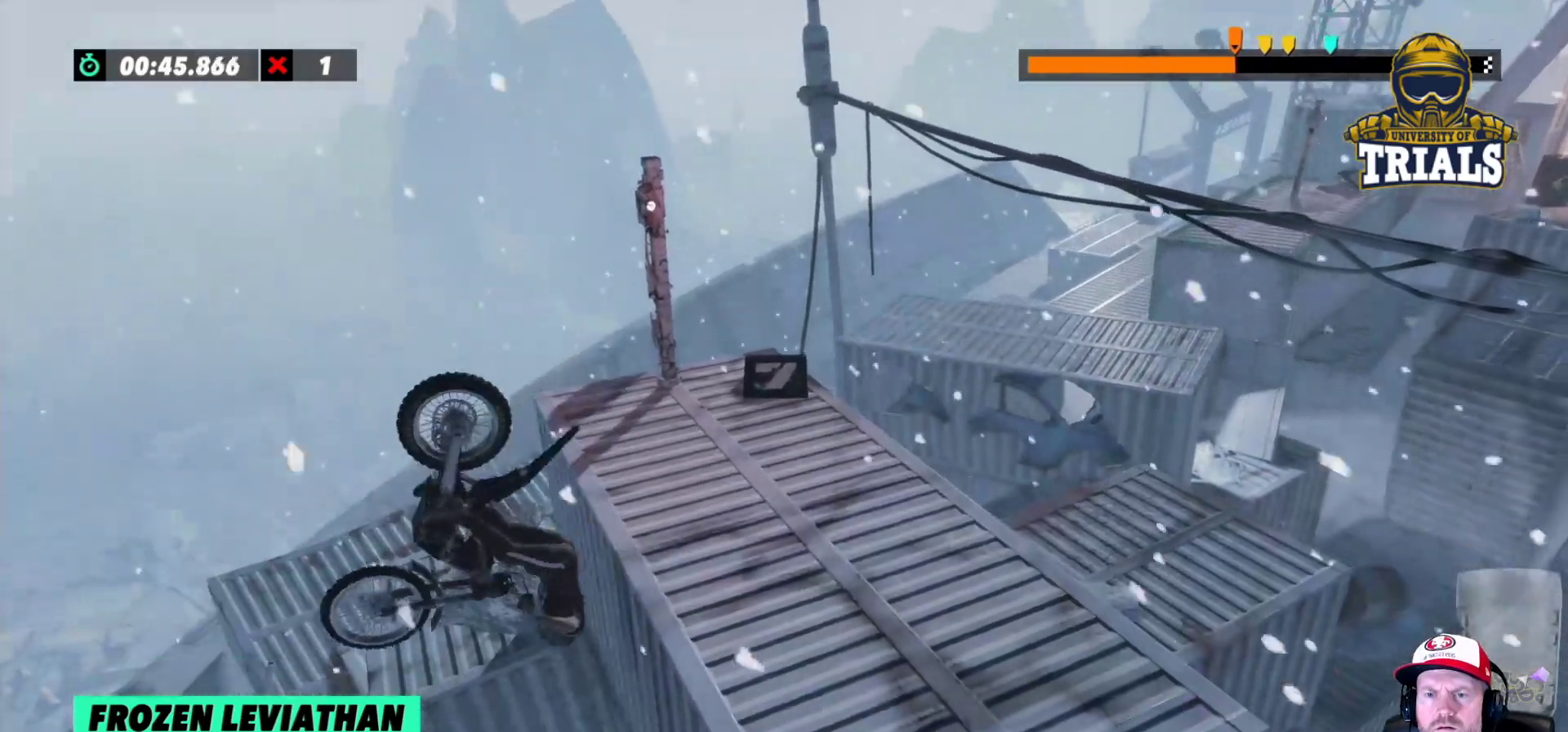
{"buttons": ["R2"], "left_stick": "right", "events": [[50, "L2", "up"]]}
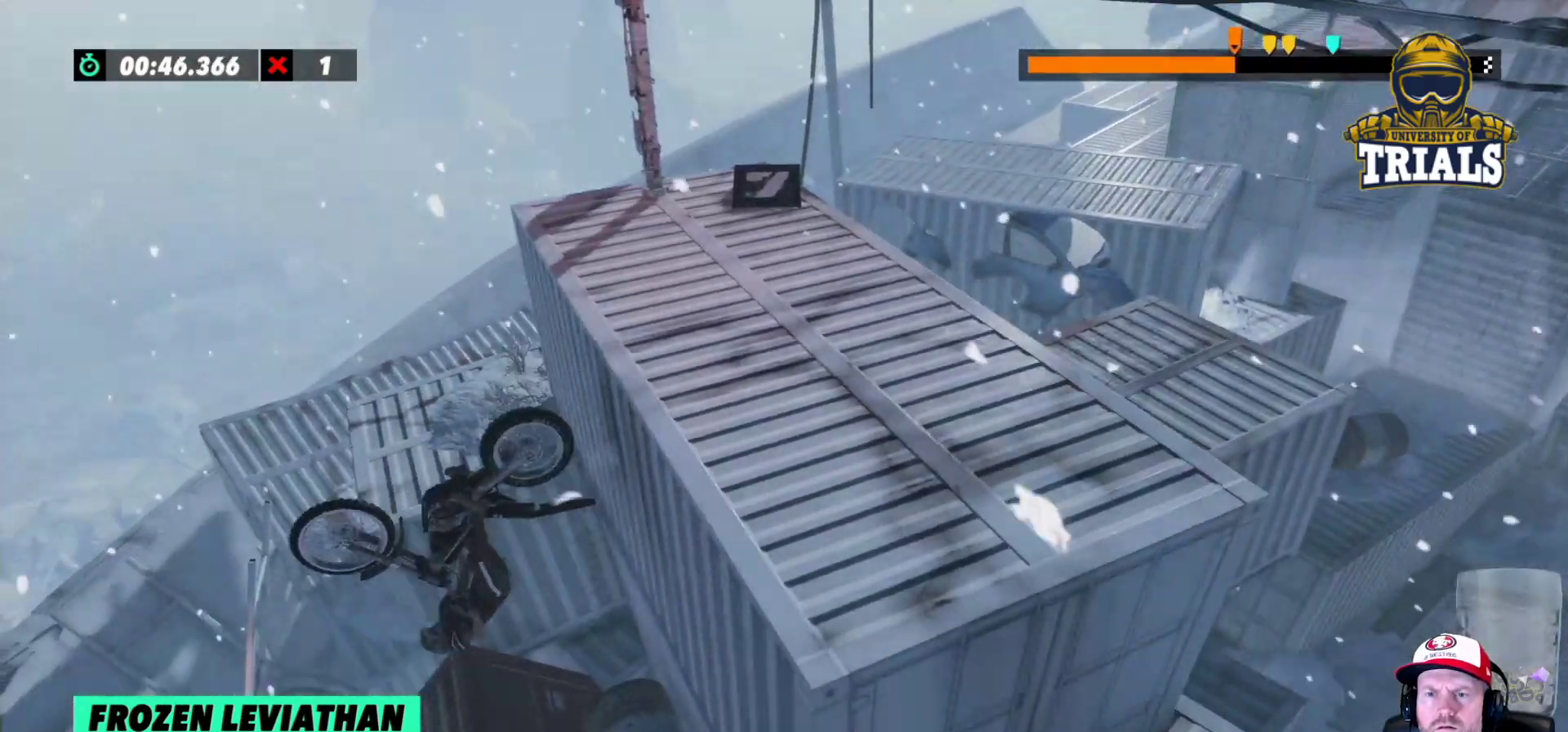
{"buttons": ["L2"], "left_stick": "right", "events": [[333, "L2", "down"], [333, "R2", "up"]]}
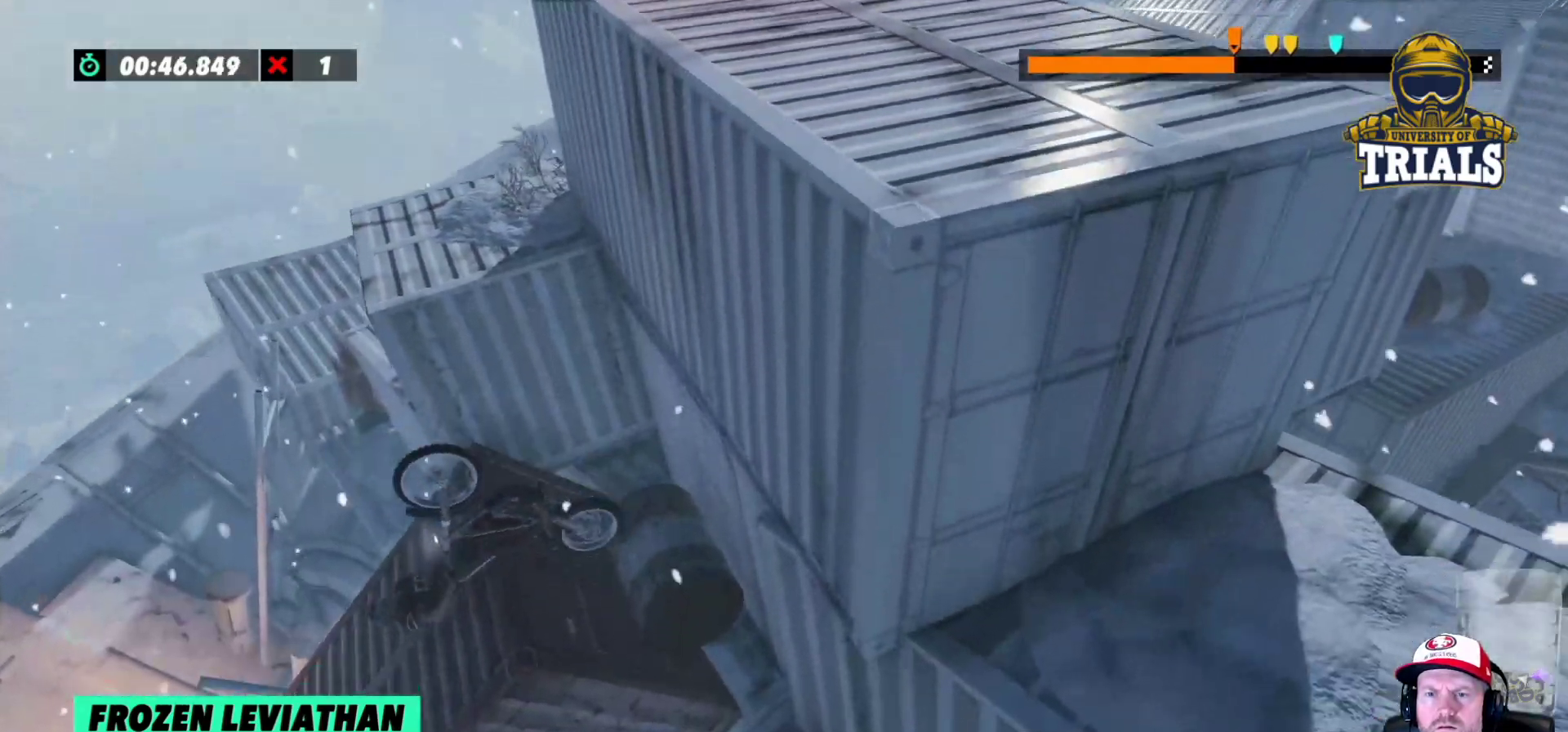
{"buttons": ["R2"], "left_stick": "center", "events": [[183, "L2", "up"], [217, "left_stick", "center"], [483, "R2", "down"]]}
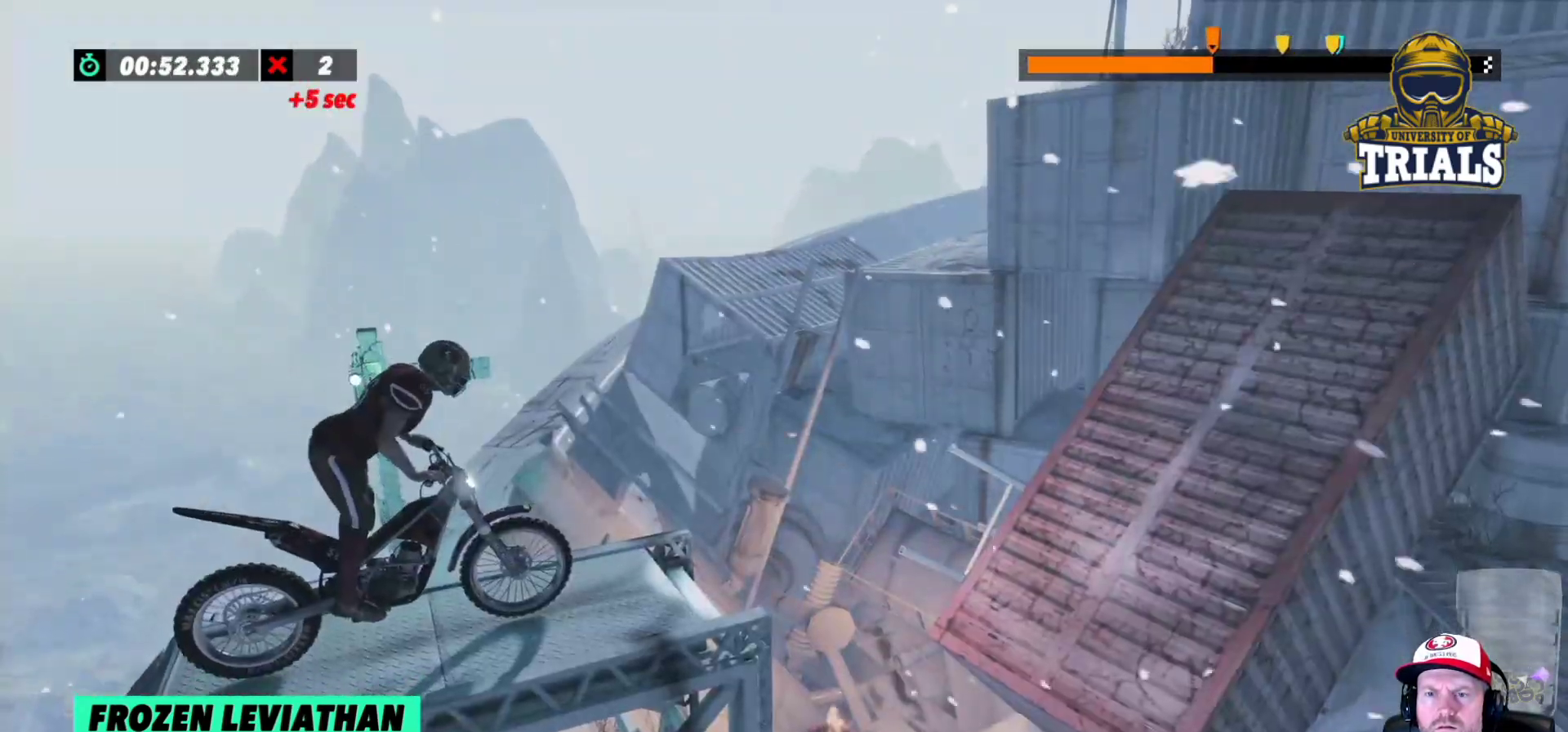
{"buttons": [], "left_stick": "center", "events": [[150, "left_stick", "left"], [283, "left_stick", "right"], [400, "R2", "up"], [400, "left_stick", "center"]]}
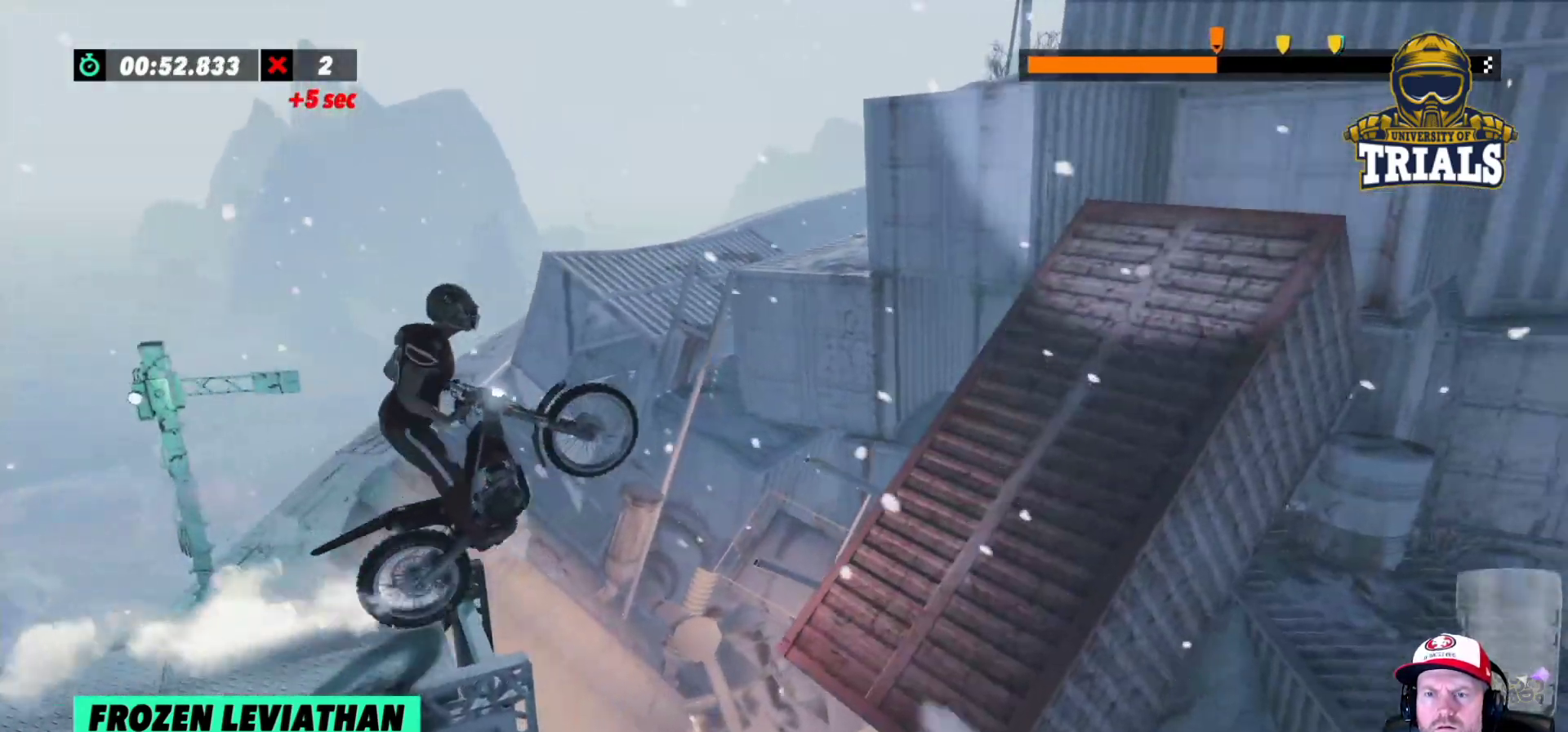
{"buttons": [], "left_stick": "center", "events": [[117, "left_stick", "left"], [367, "left_stick", "center"]]}
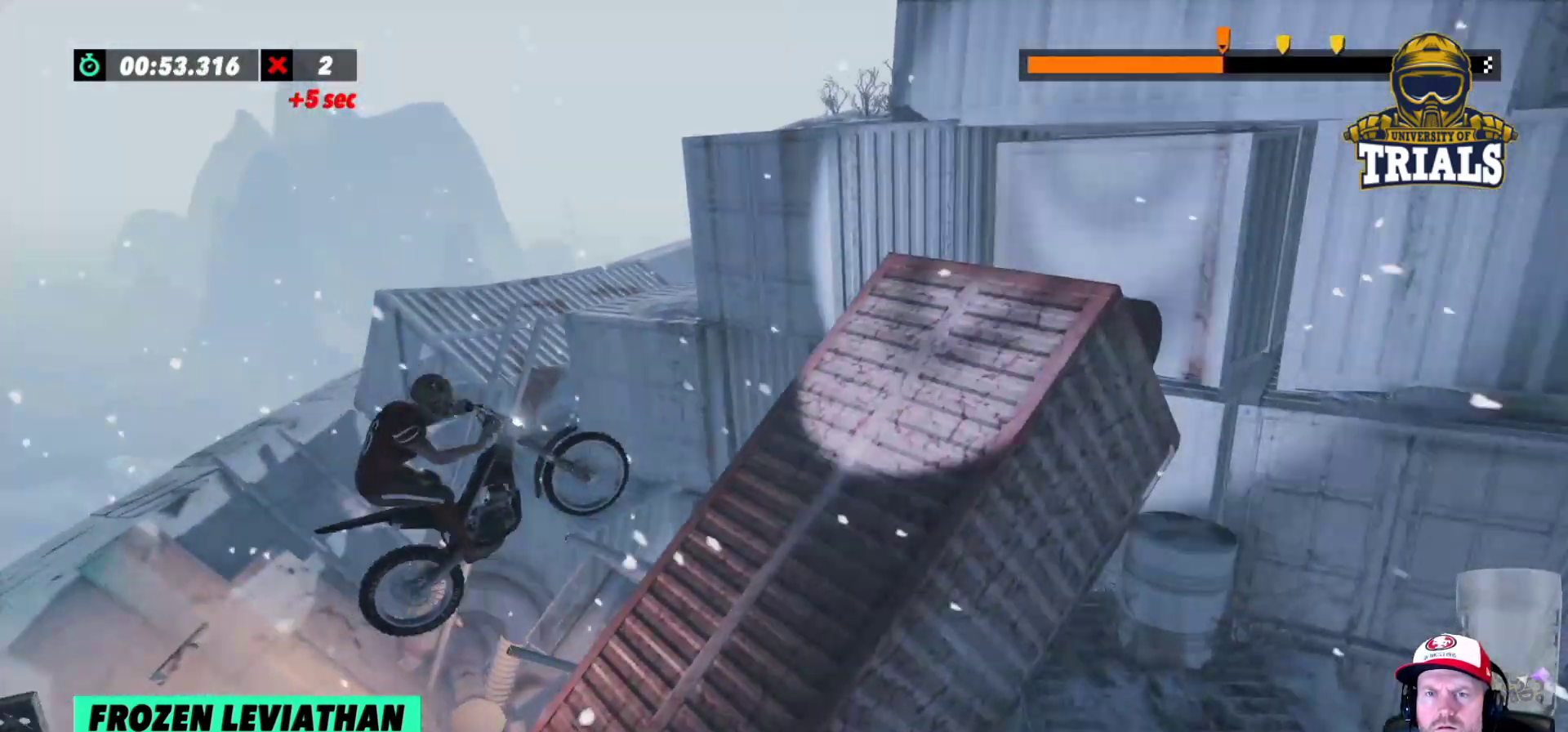
{"buttons": [], "left_stick": "right", "events": [[33, "left_stick", "right"], [167, "left_stick", "center"], [350, "left_stick", "right"]]}
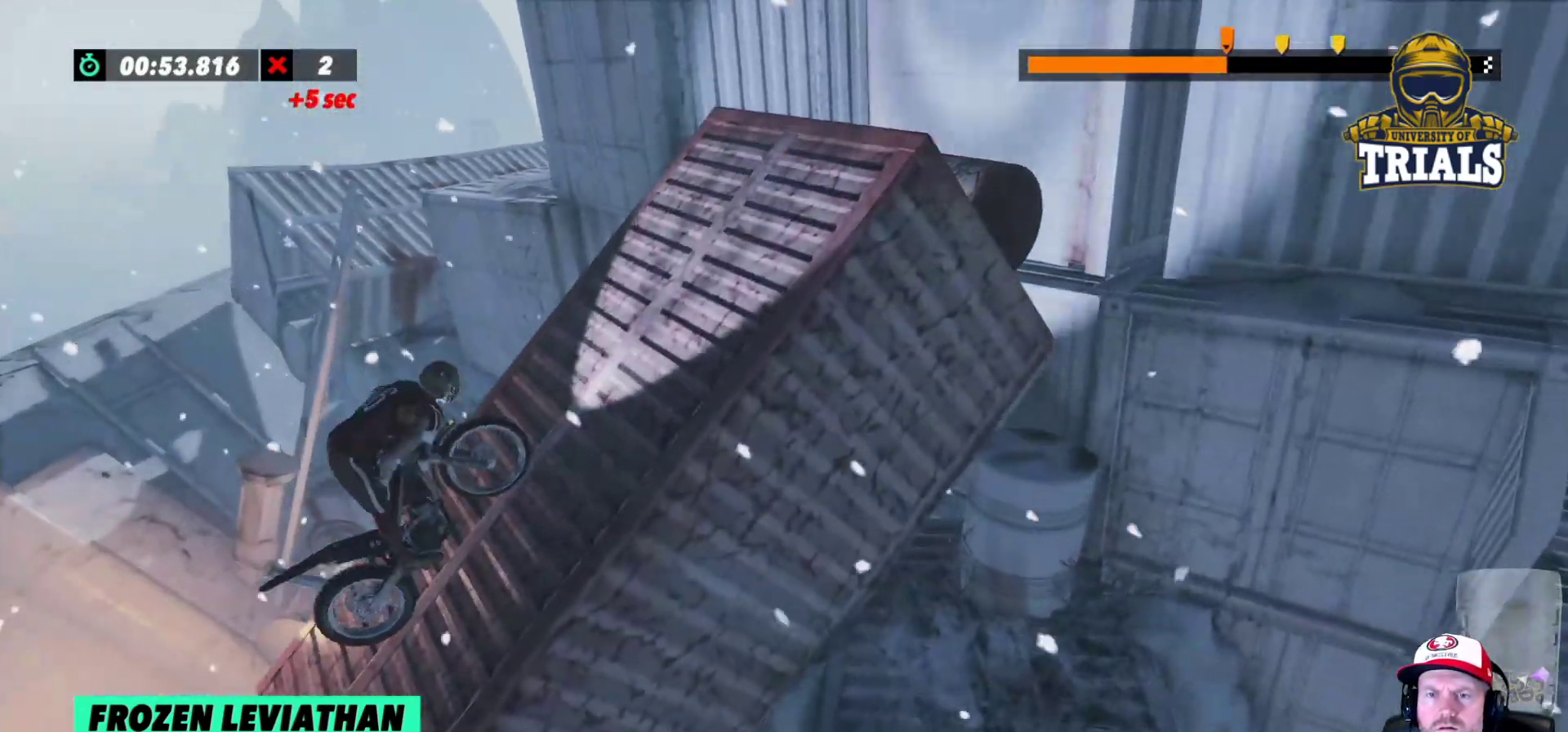
{"buttons": [], "left_stick": "center", "events": [[100, "left_stick", "center"]]}
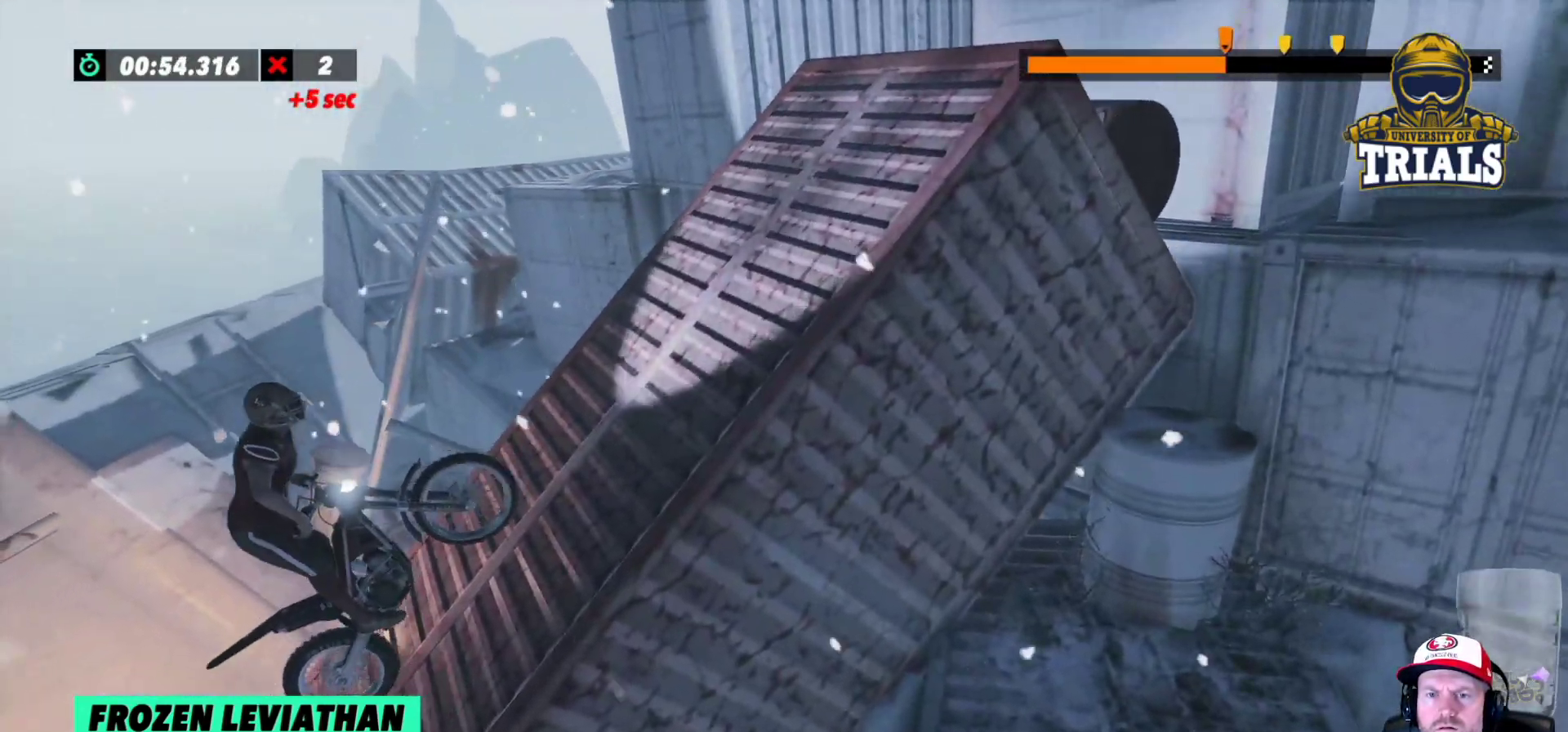
{"buttons": ["R2"], "left_stick": "right", "events": [[17, "R2", "down"], [17, "left_stick", "right"]]}
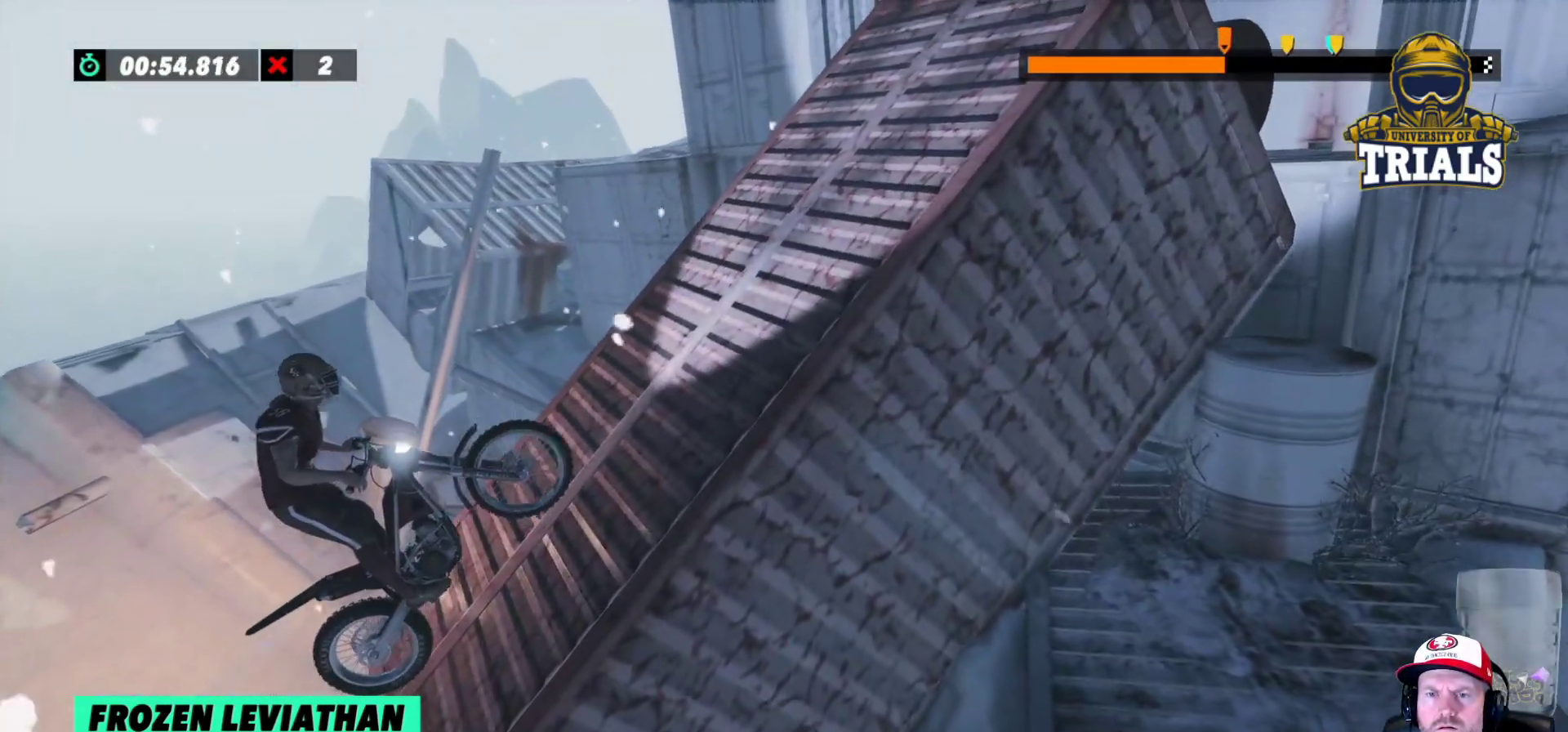
{"buttons": ["R2"], "left_stick": "right", "events": []}
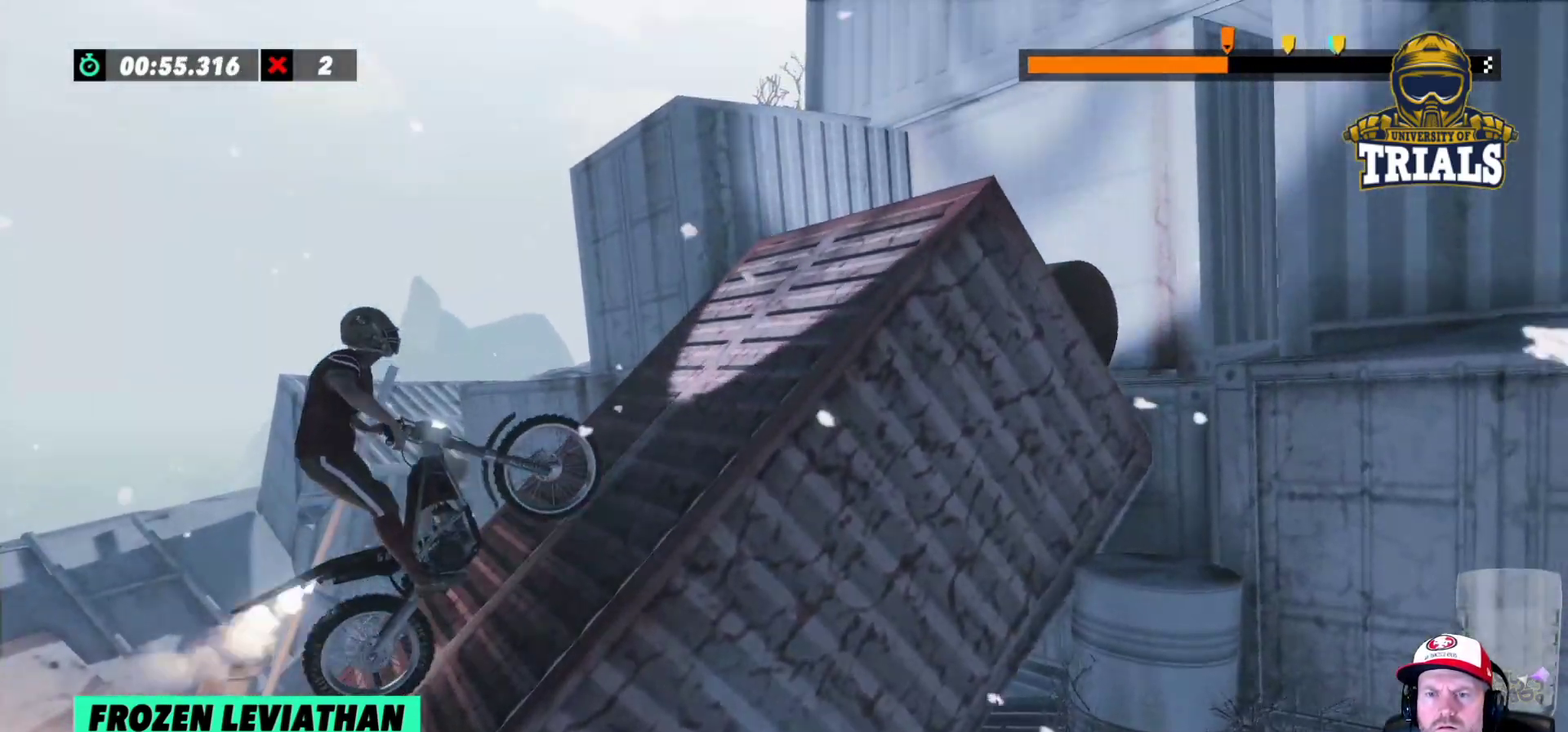
{"buttons": ["R2"], "left_stick": "right", "events": [[133, "left_stick", "left"], [417, "left_stick", "right"]]}
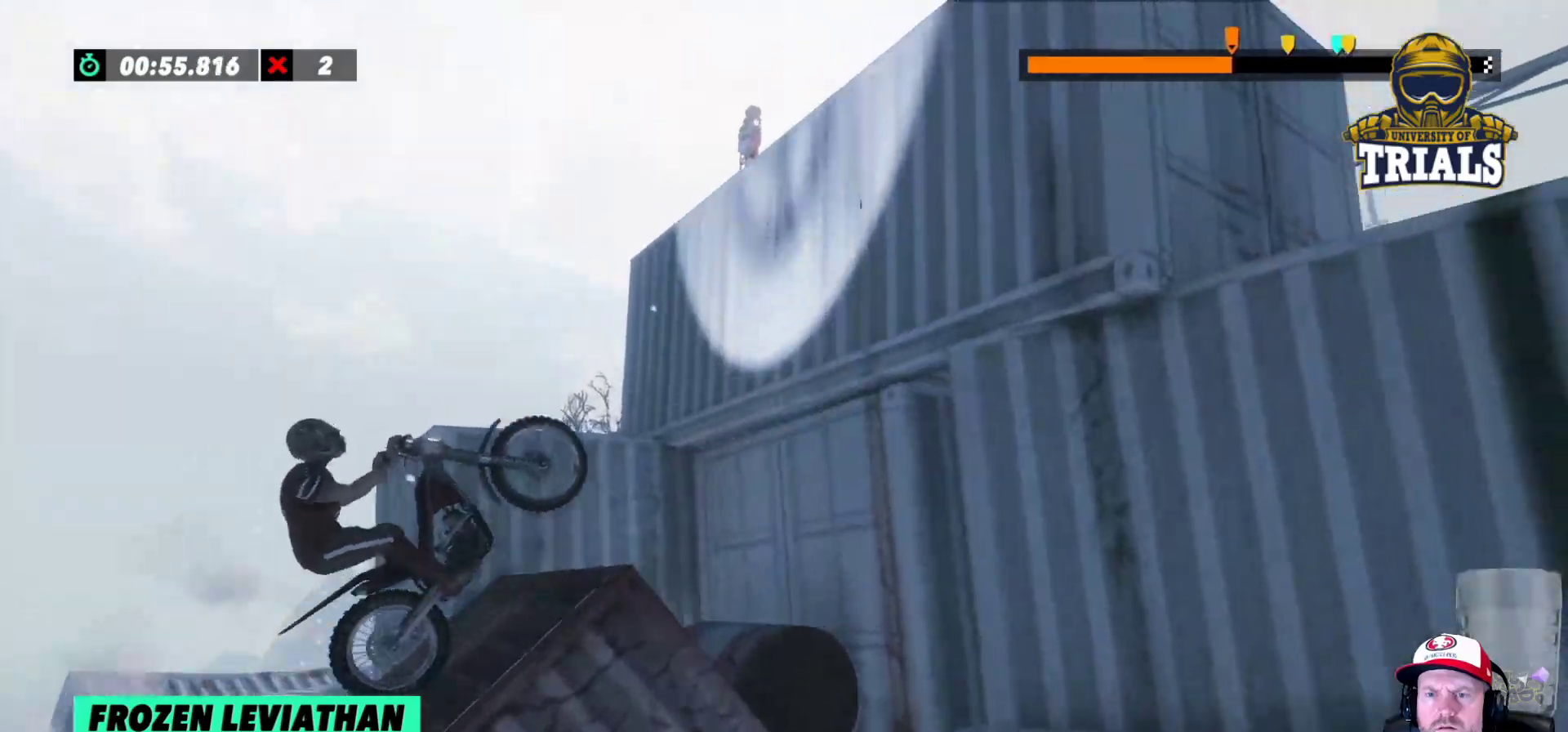
{"buttons": ["R2"], "left_stick": "right", "events": [[100, "left_stick", "left"], [367, "left_stick", "right"]]}
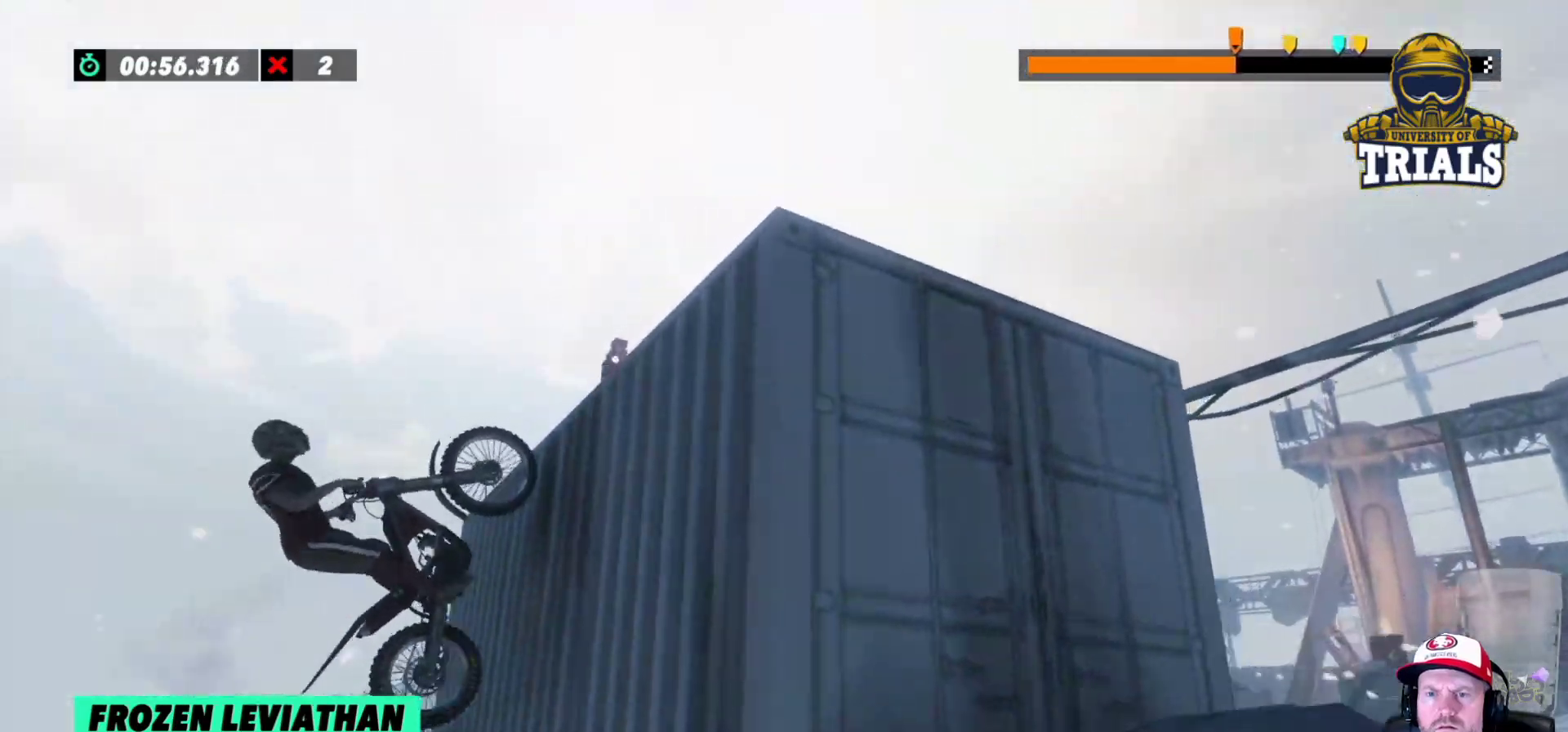
{"buttons": ["R2"], "left_stick": "right", "events": []}
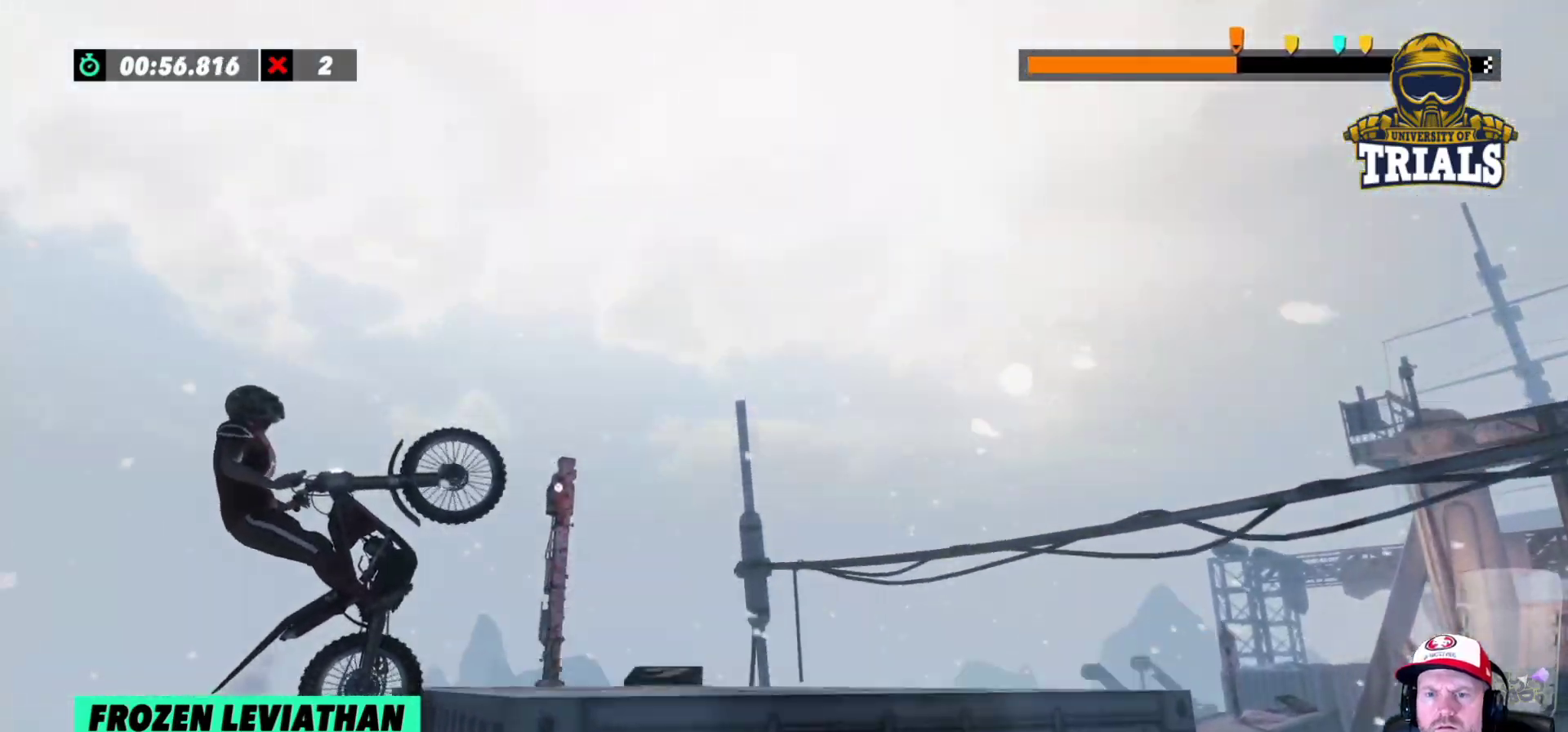
{"buttons": ["R2"], "left_stick": "center", "events": [[317, "left_stick", "center"]]}
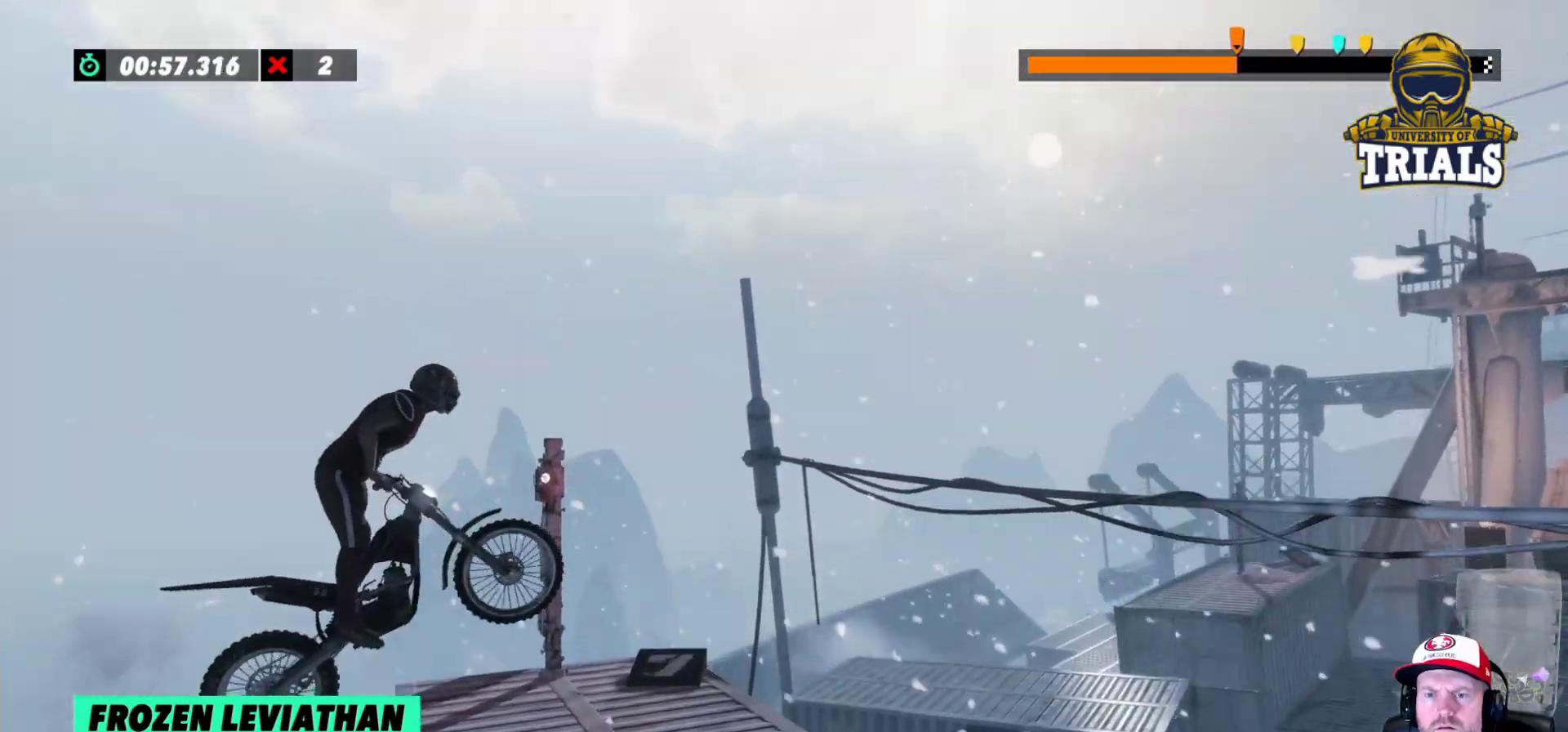
{"buttons": ["L2"], "left_stick": "center", "events": [[183, "left_stick", "right"], [200, "L2", "down"], [417, "R2", "up"], [500, "left_stick", "center"]]}
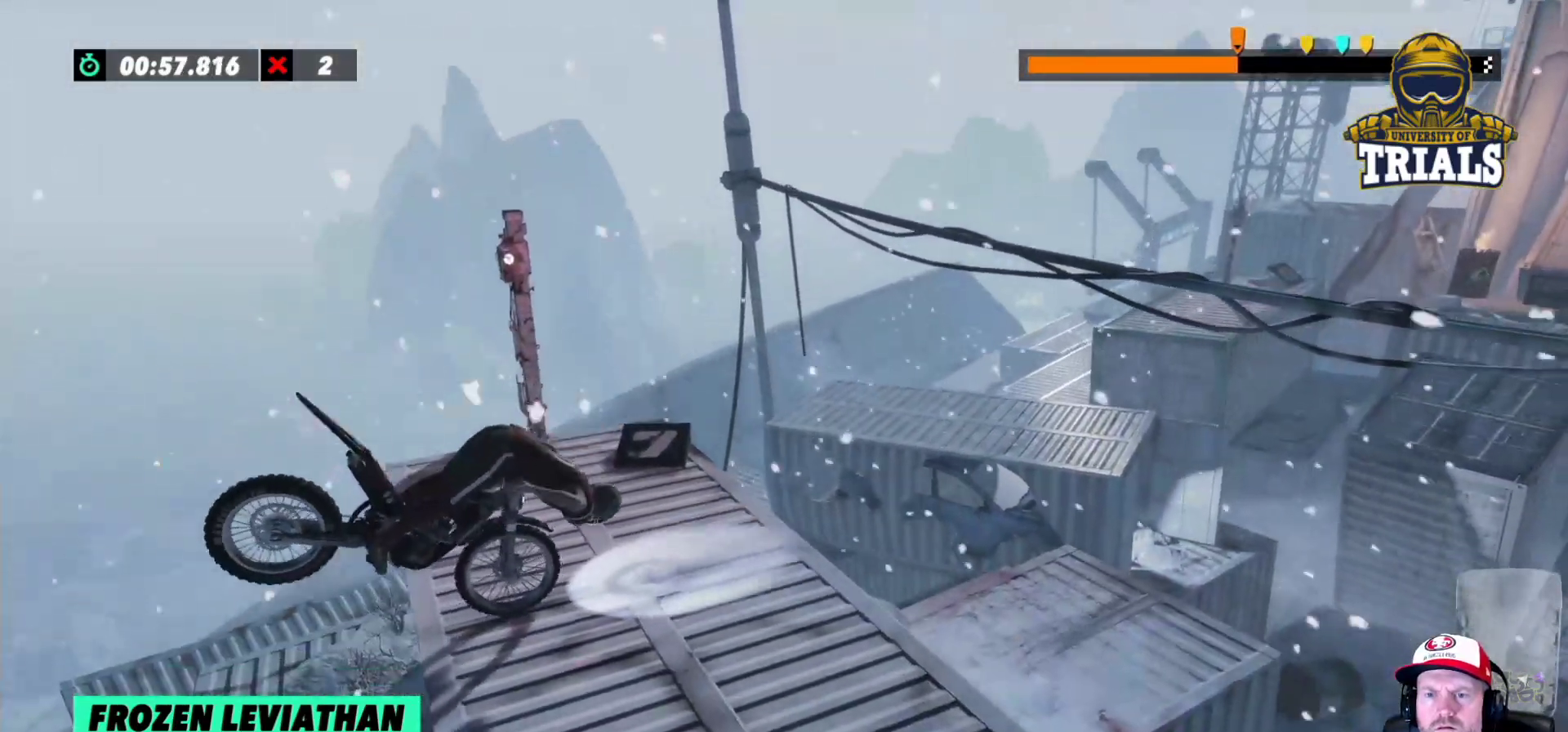
{"buttons": [], "left_stick": "center", "events": [[17, "left_stick", "left"], [133, "L2", "up"], [267, "left_stick", "center"]]}
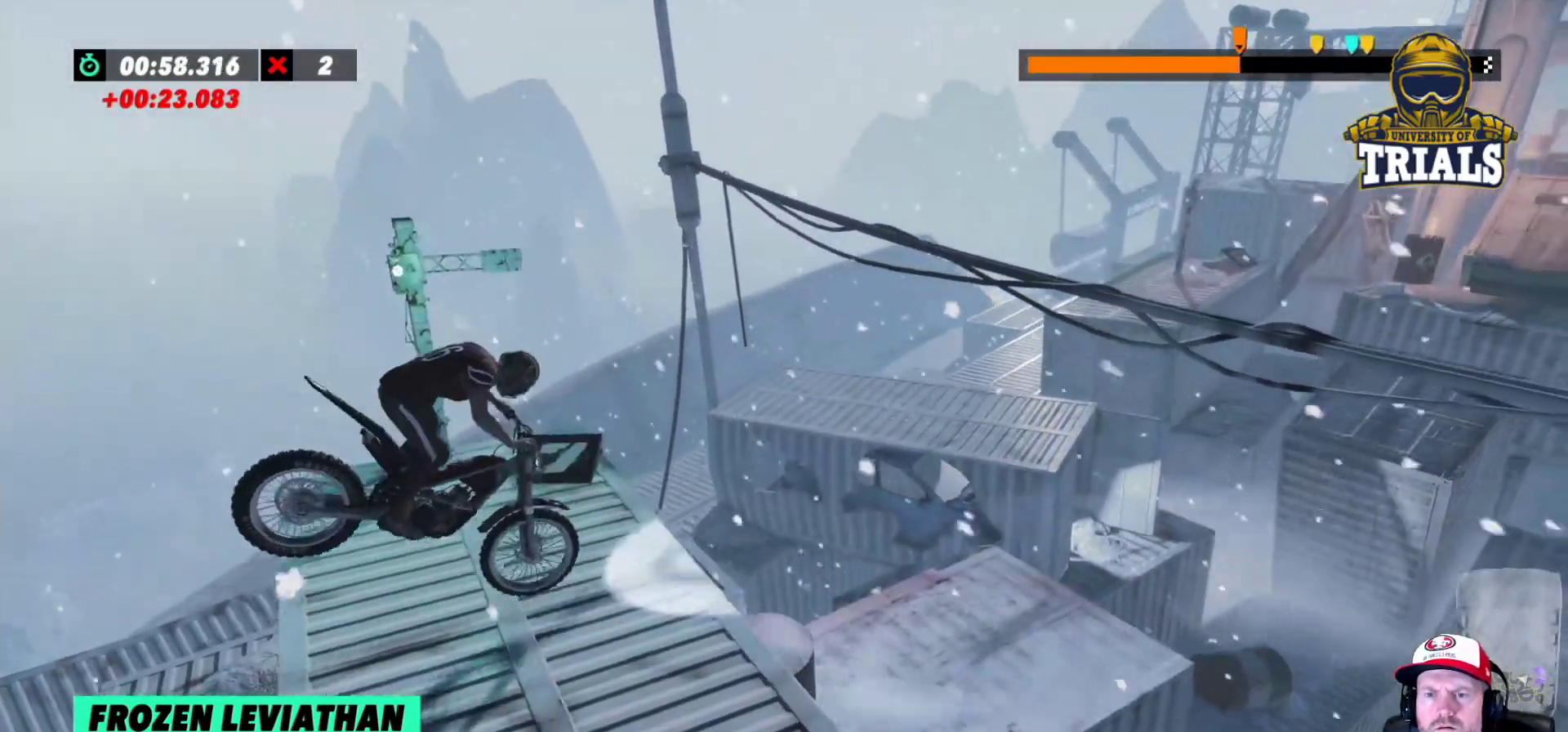
{"buttons": ["R2"], "left_stick": "left", "events": [[117, "left_stick", "left"], [383, "R2", "down"]]}
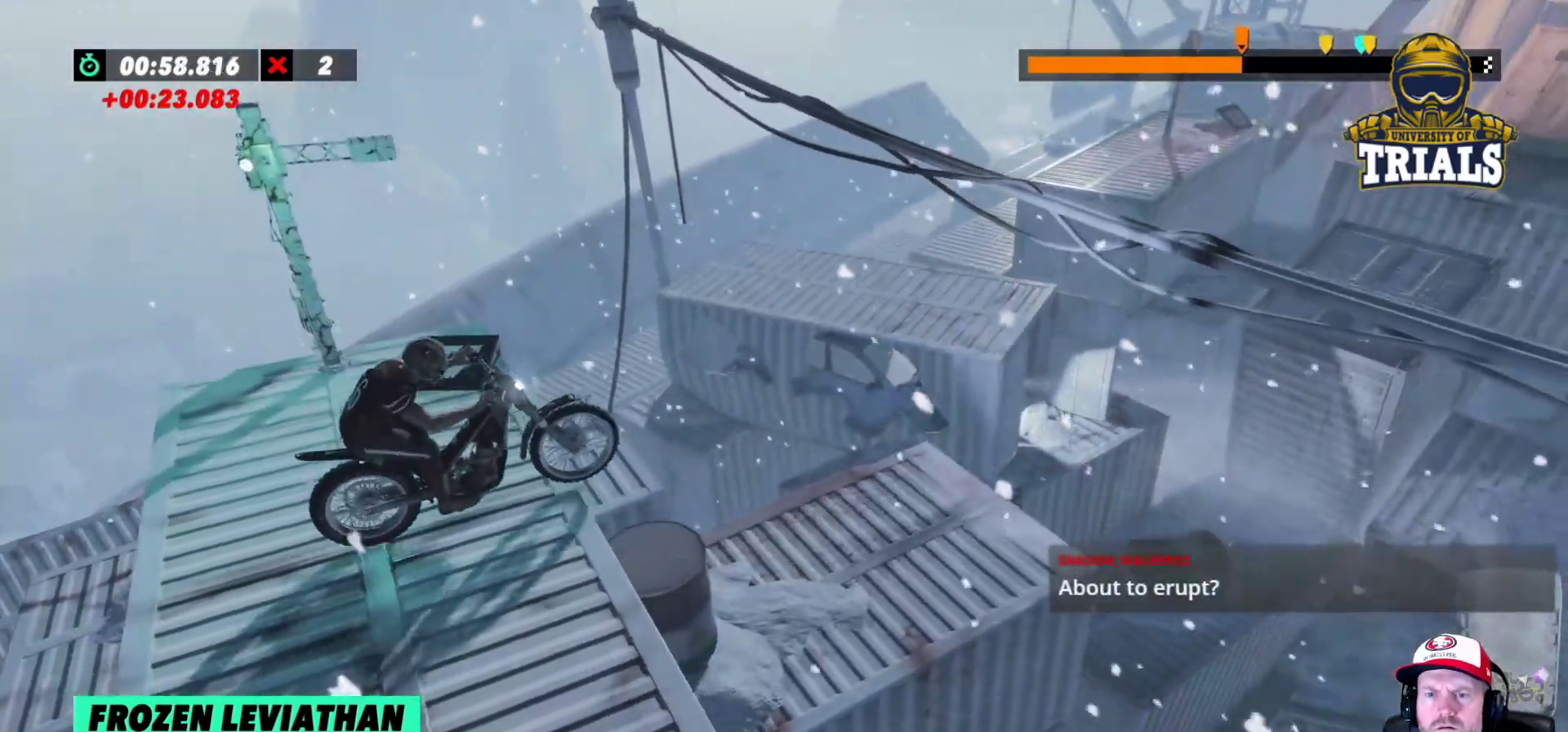
{"buttons": [], "left_stick": "center", "events": [[33, "R2", "up"], [450, "left_stick", "center"]]}
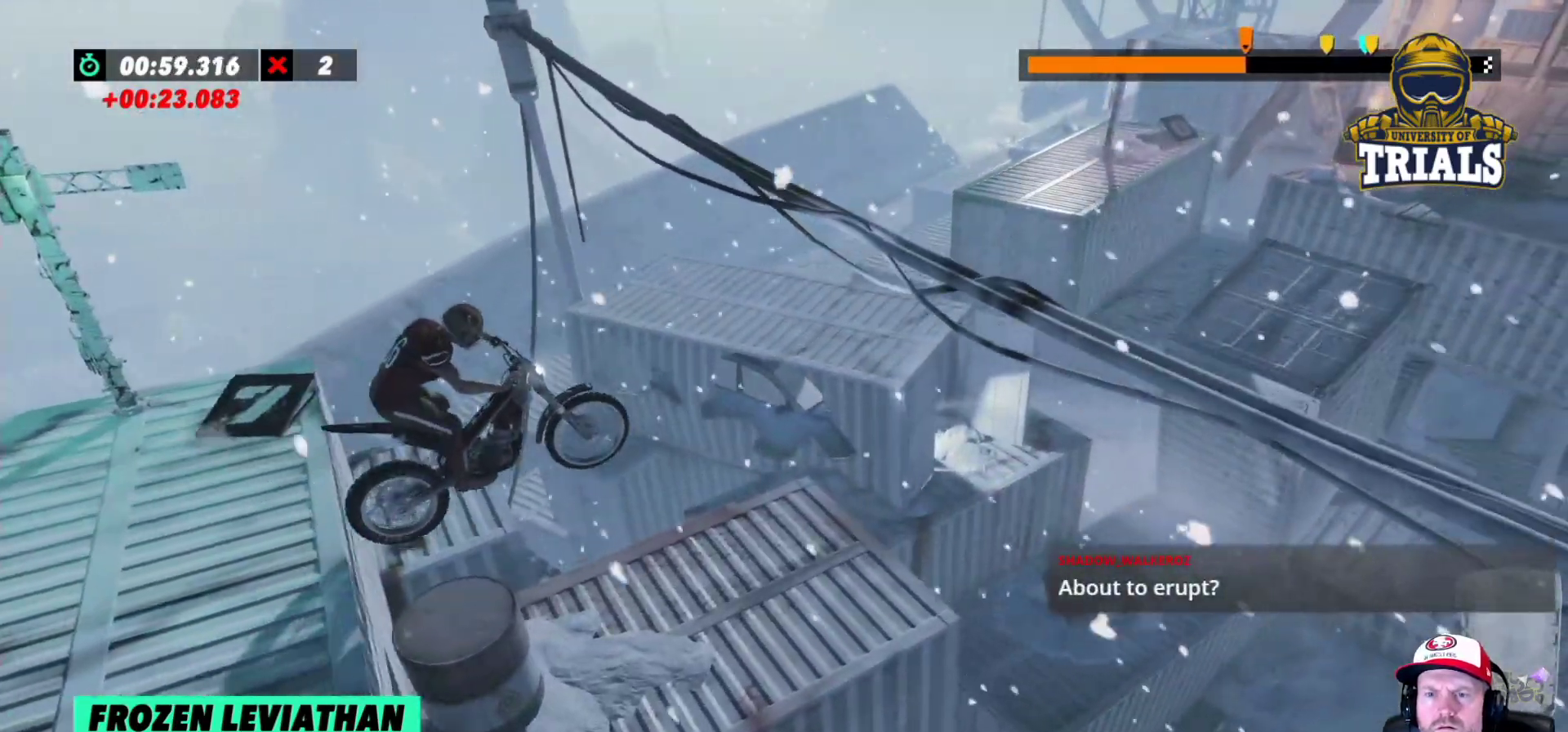
{"buttons": ["R2"], "left_stick": "left", "events": [[400, "R2", "down"], [417, "left_stick", "left"]]}
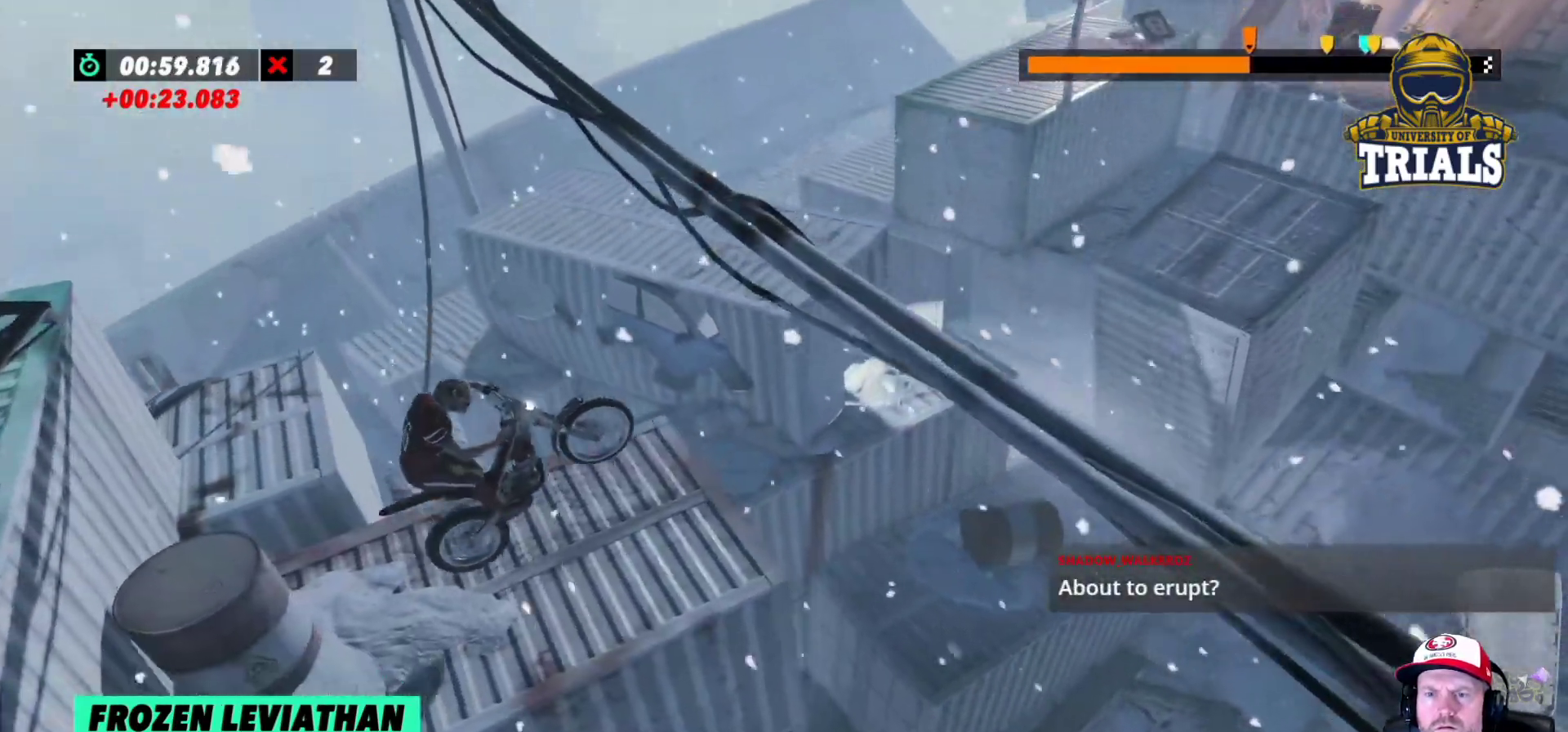
{"buttons": ["R2"], "left_stick": "left", "events": [[233, "left_stick", "right"], [383, "left_stick", "left"]]}
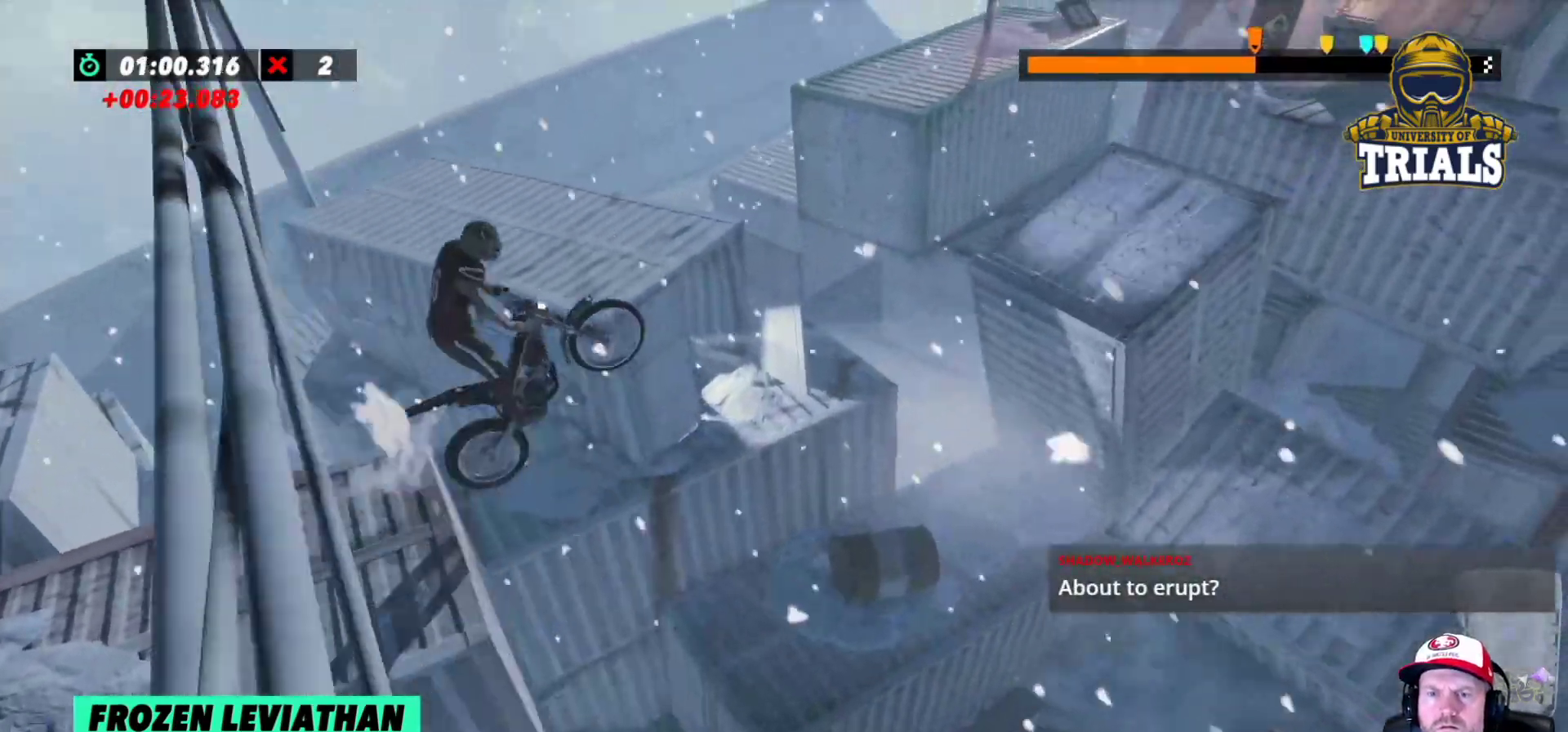
{"buttons": ["R2"], "left_stick": "right", "events": [[400, "left_stick", "center"], [483, "left_stick", "right"]]}
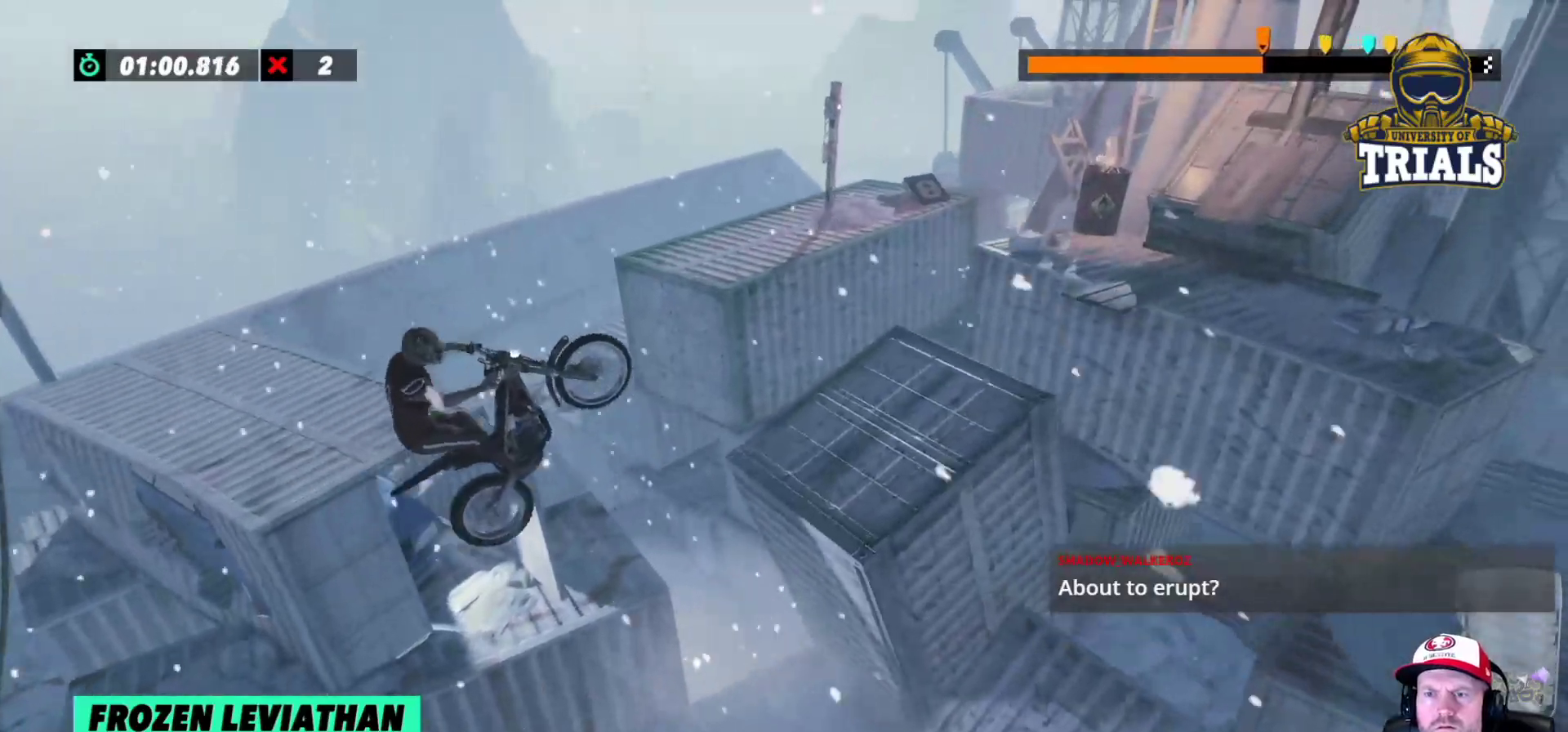
{"buttons": ["R2"], "left_stick": "left", "events": [[317, "left_stick", "left"]]}
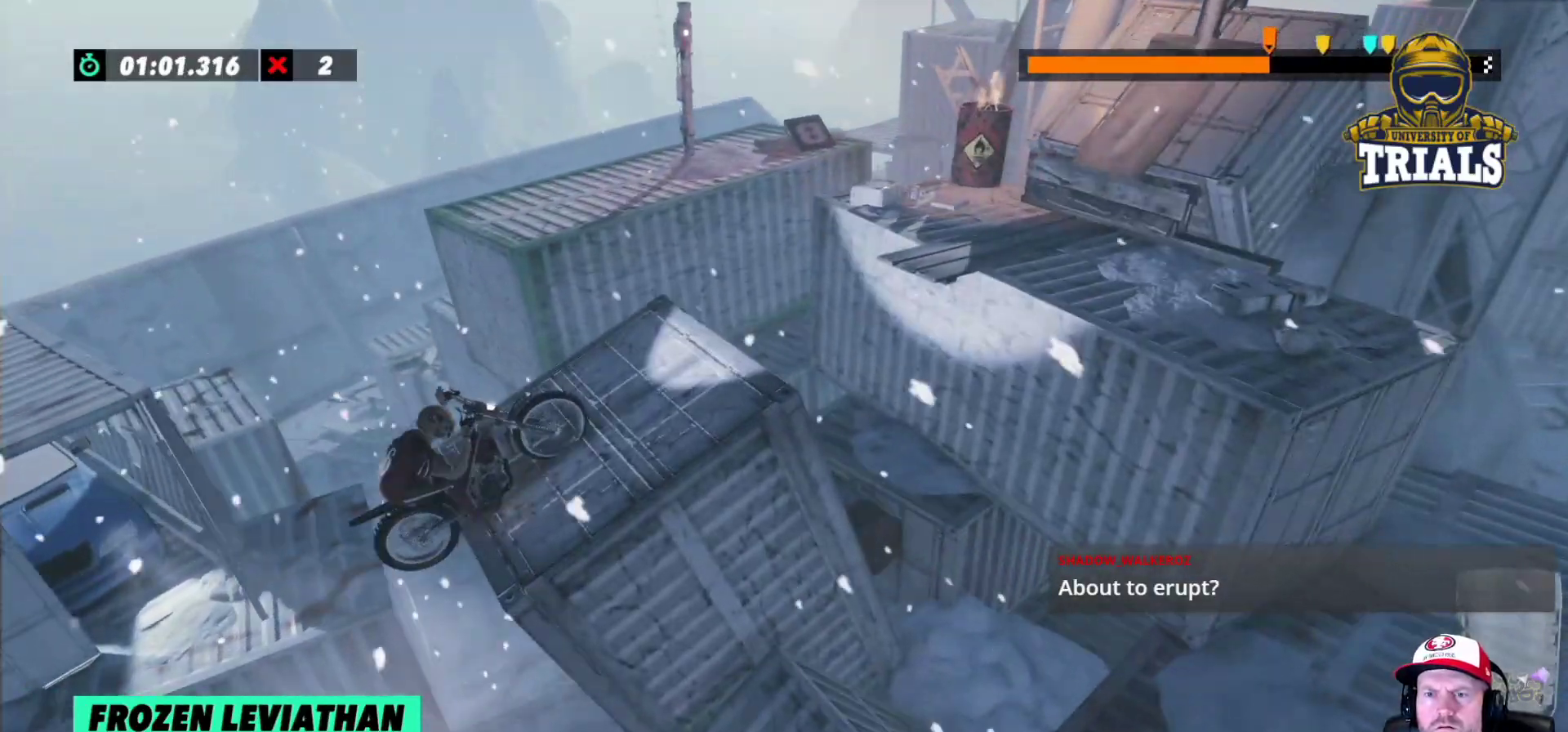
{"buttons": ["L2"], "left_stick": "center", "events": [[167, "left_stick", "center"], [300, "R2", "up"], [450, "L2", "down"]]}
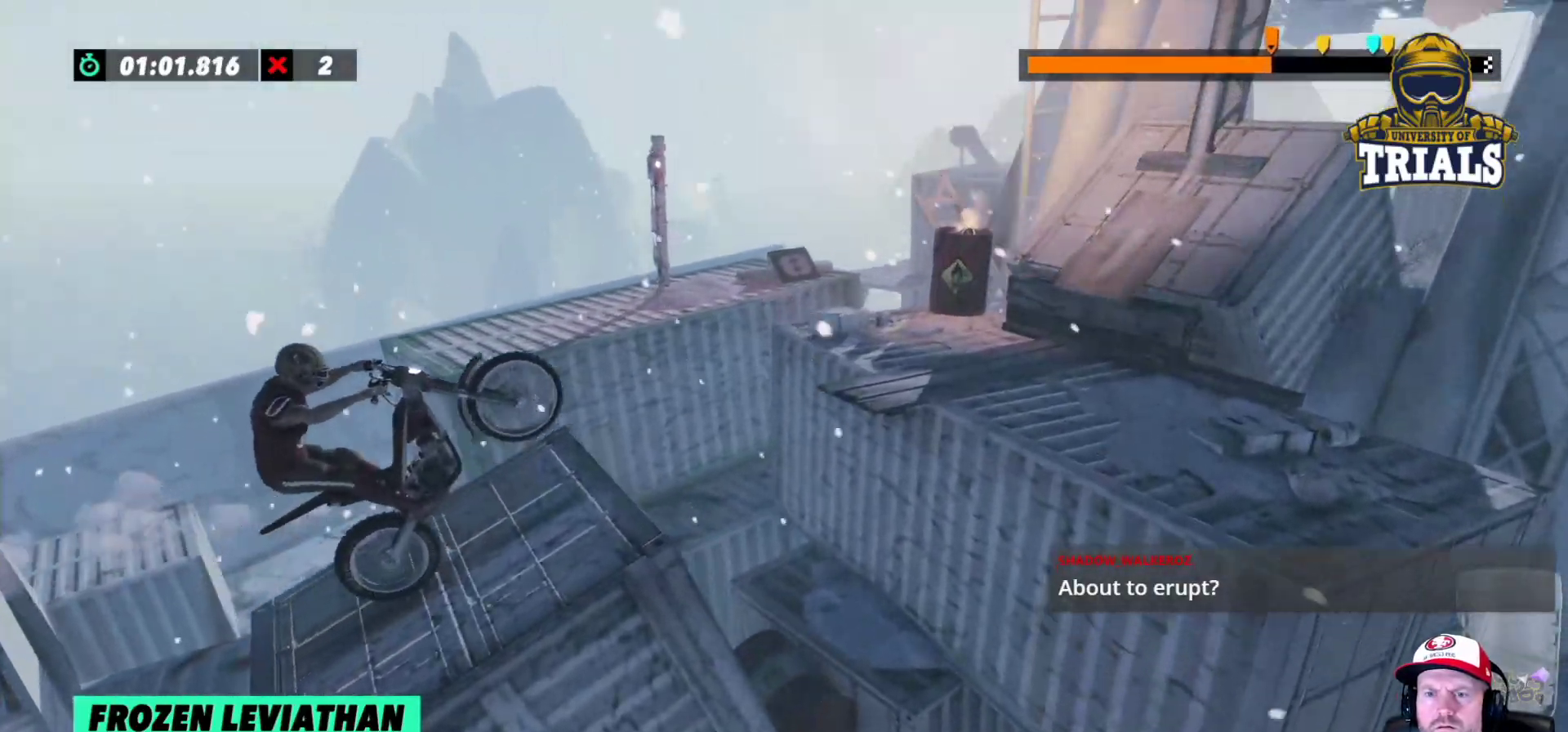
{"buttons": ["L2"], "left_stick": "left", "events": [[50, "left_stick", "left"]]}